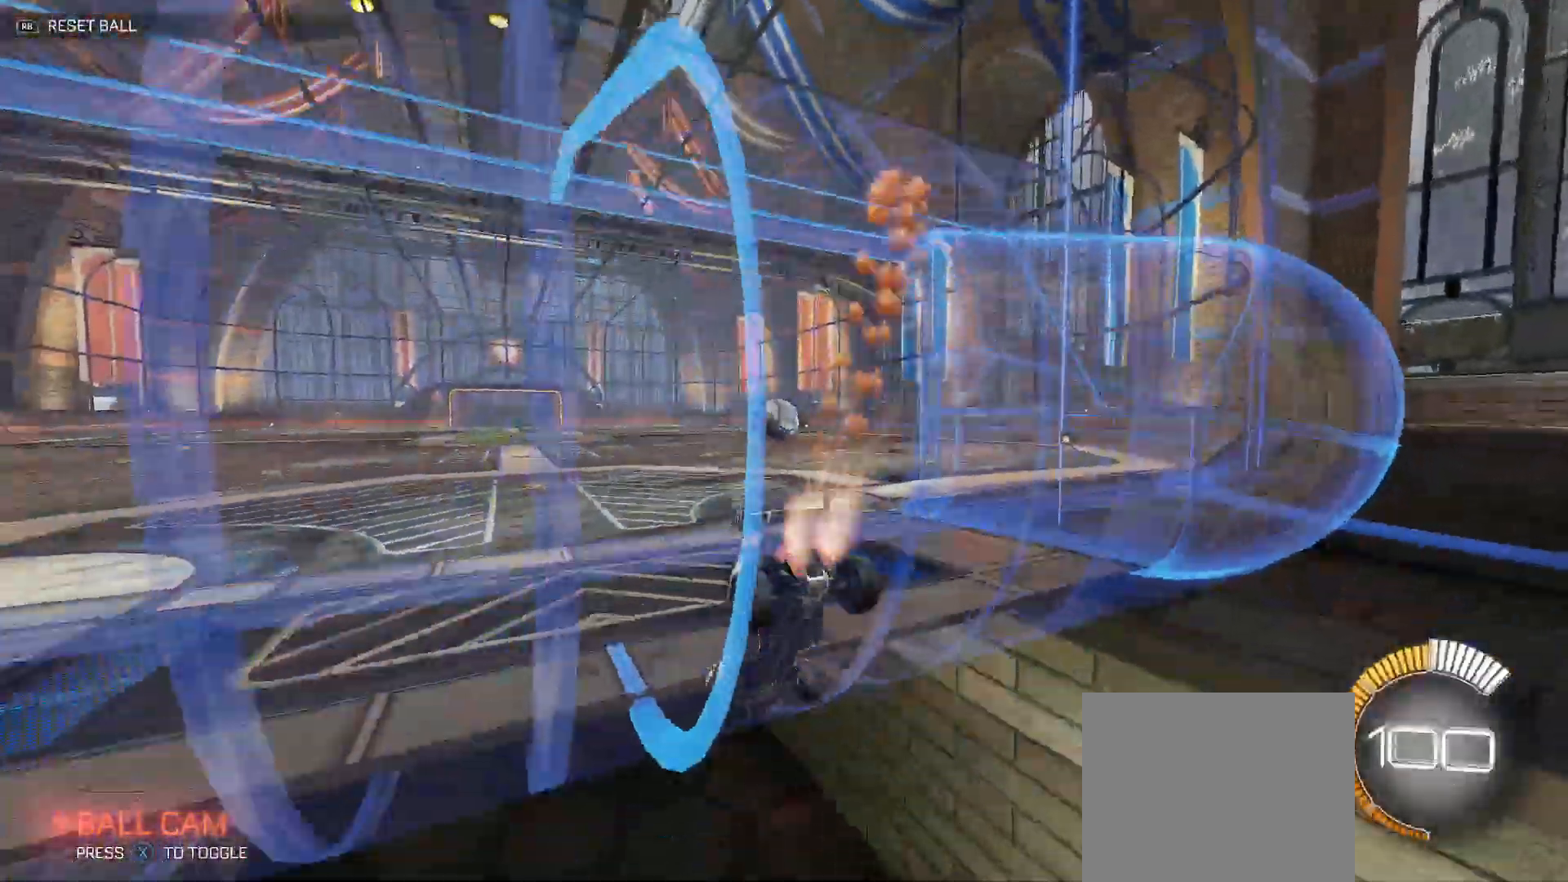
Gameplay with a controller (Xbox layout); each line is a JSON object with the inputs held at the frame after it. "events" lists button and stick changes between this image and that frame as [ms after this image, input, new state], when the widget could be followed in between.
{"buttons": ["A", "L2", "R2"], "left_stick": "down", "right_stick": "center", "events": [[150, "B", "up"], [150, "left_stick", "center"], [200, "A", "down"], [200, "left_stick", "down-left"], [250, "Y", "down"], [267, "B", "down"], [317, "A", "up"], [350, "left_stick", "up"], [367, "B", "up"], [367, "Y", "up"], [417, "L2", "down"], [433, "A", "down"], [500, "left_stick", "down"]]}
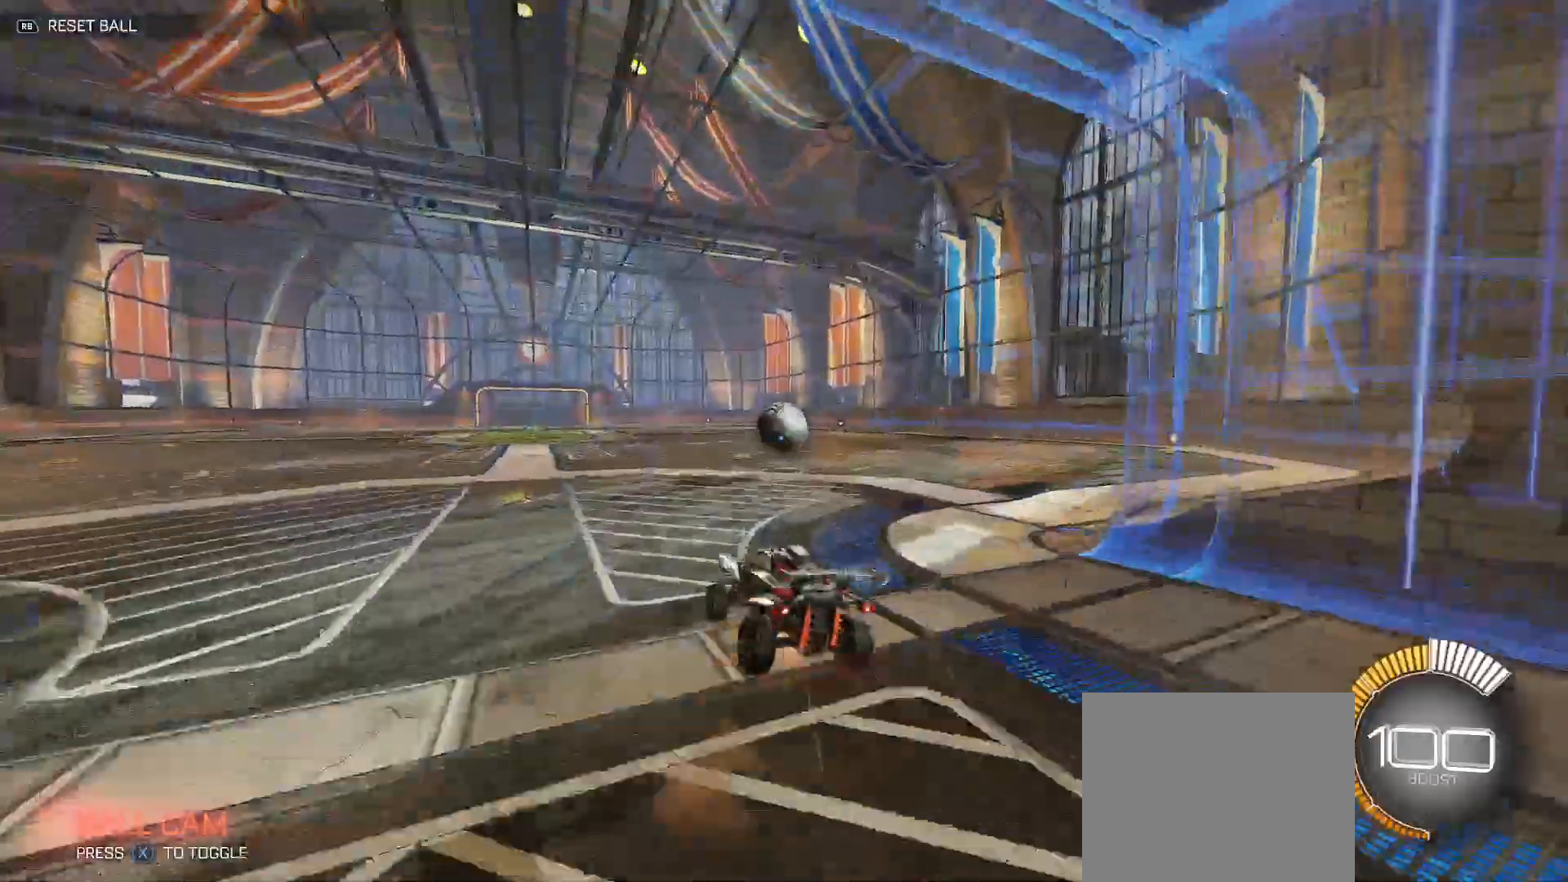
{"buttons": ["L2"], "left_stick": "down-left", "right_stick": "center"}
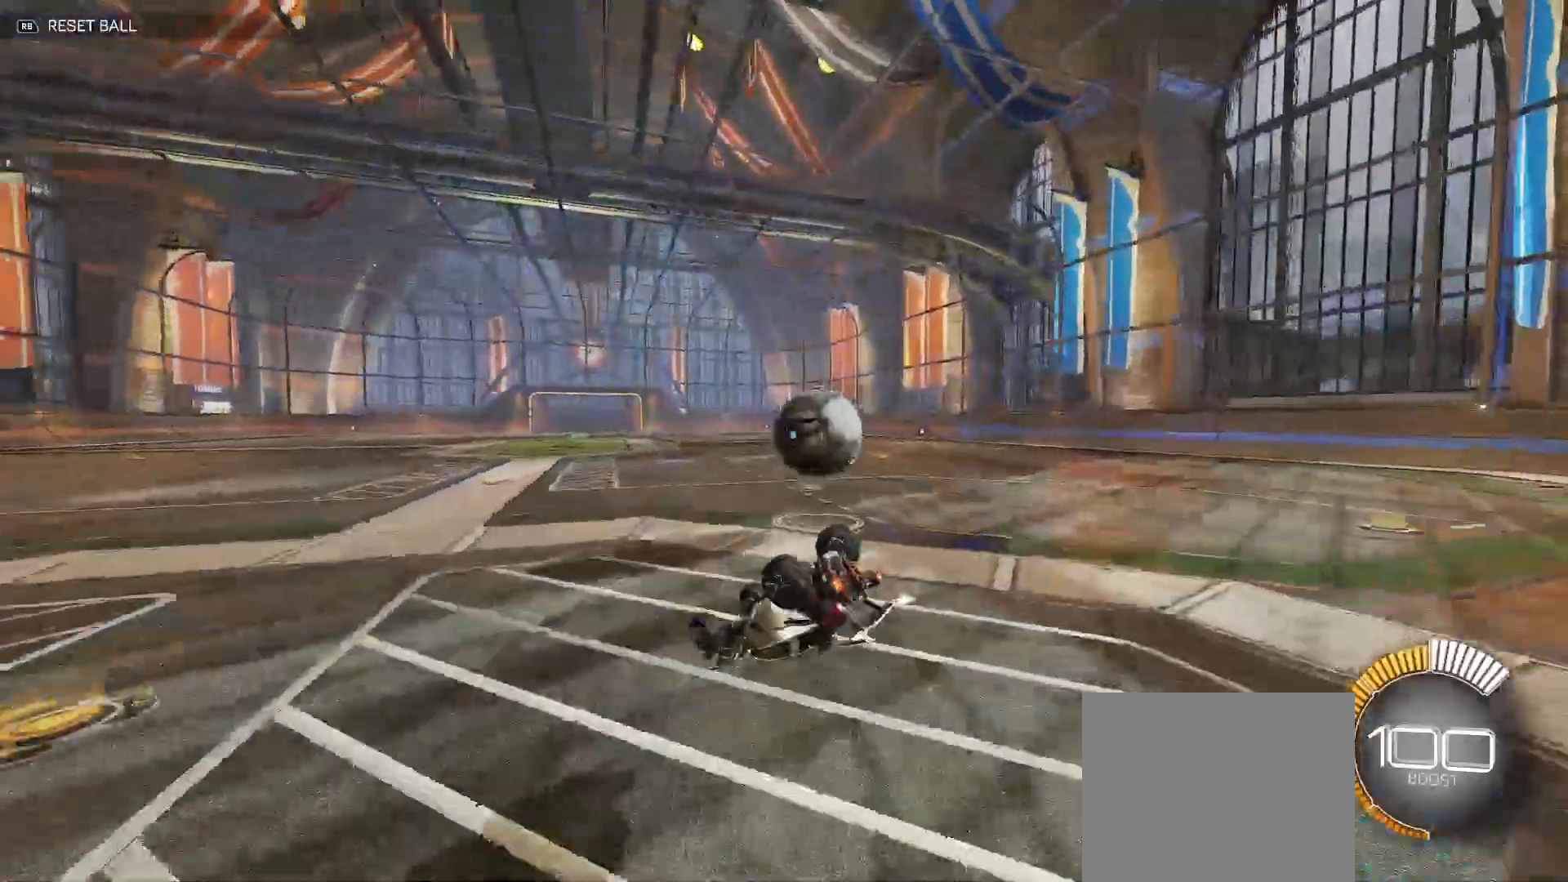
{"buttons": ["B", "Y", "R2"], "left_stick": "up-right", "right_stick": "center", "events": [[150, "L2", "up"], [267, "R2", "down"], [283, "Y", "down"], [333, "left_stick", "up-left"], [383, "left_stick", "up-right"], [417, "B", "down"]]}
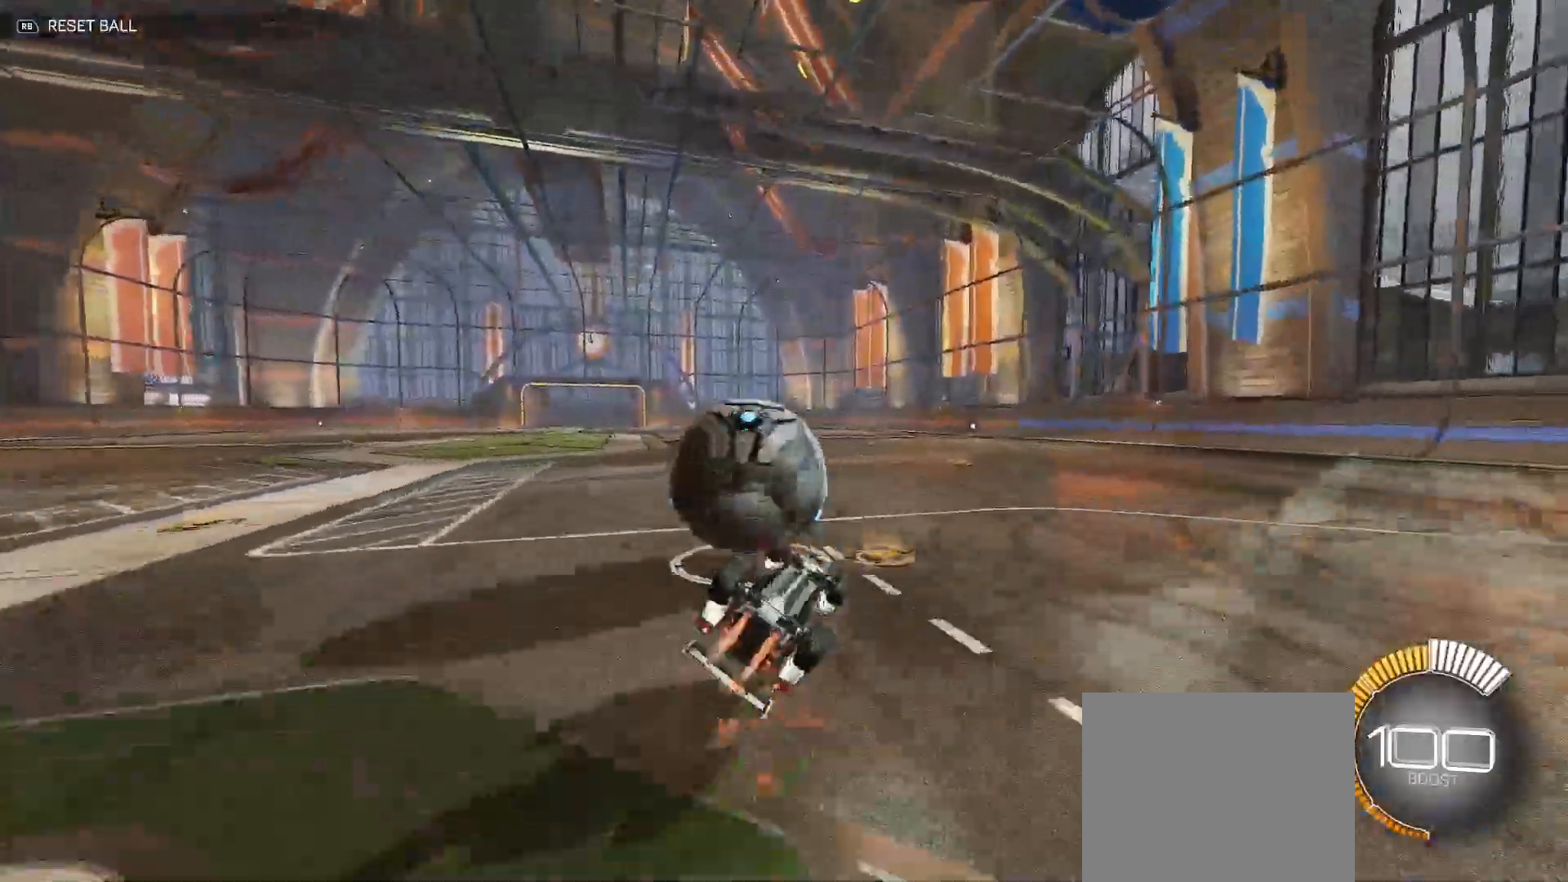
{"buttons": ["B", "R2"], "left_stick": "up-left", "right_stick": "center", "events": [[100, "left_stick", "down-right"], [383, "left_stick", "down-left"], [417, "Y", "up"], [433, "left_stick", "up-left"]]}
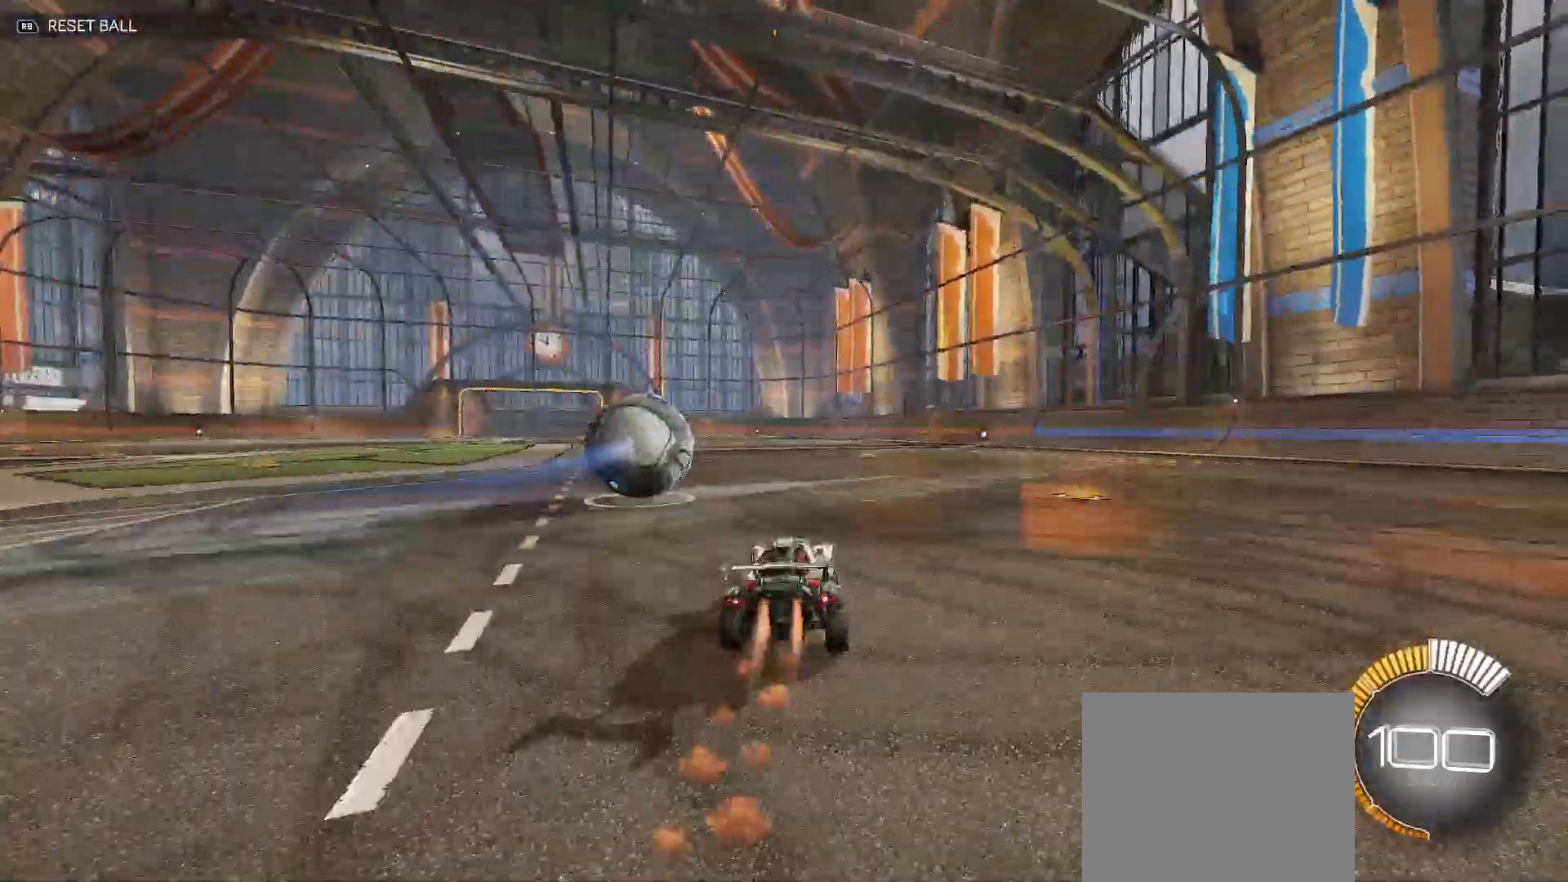
{"buttons": ["B"], "left_stick": "center", "right_stick": "center", "events": [[100, "left_stick", "center"], [233, "B", "up"], [233, "left_stick", "up-right"], [333, "X", "down"], [333, "left_stick", "center"], [400, "X", "up"], [417, "R2", "up"], [500, "B", "down"]]}
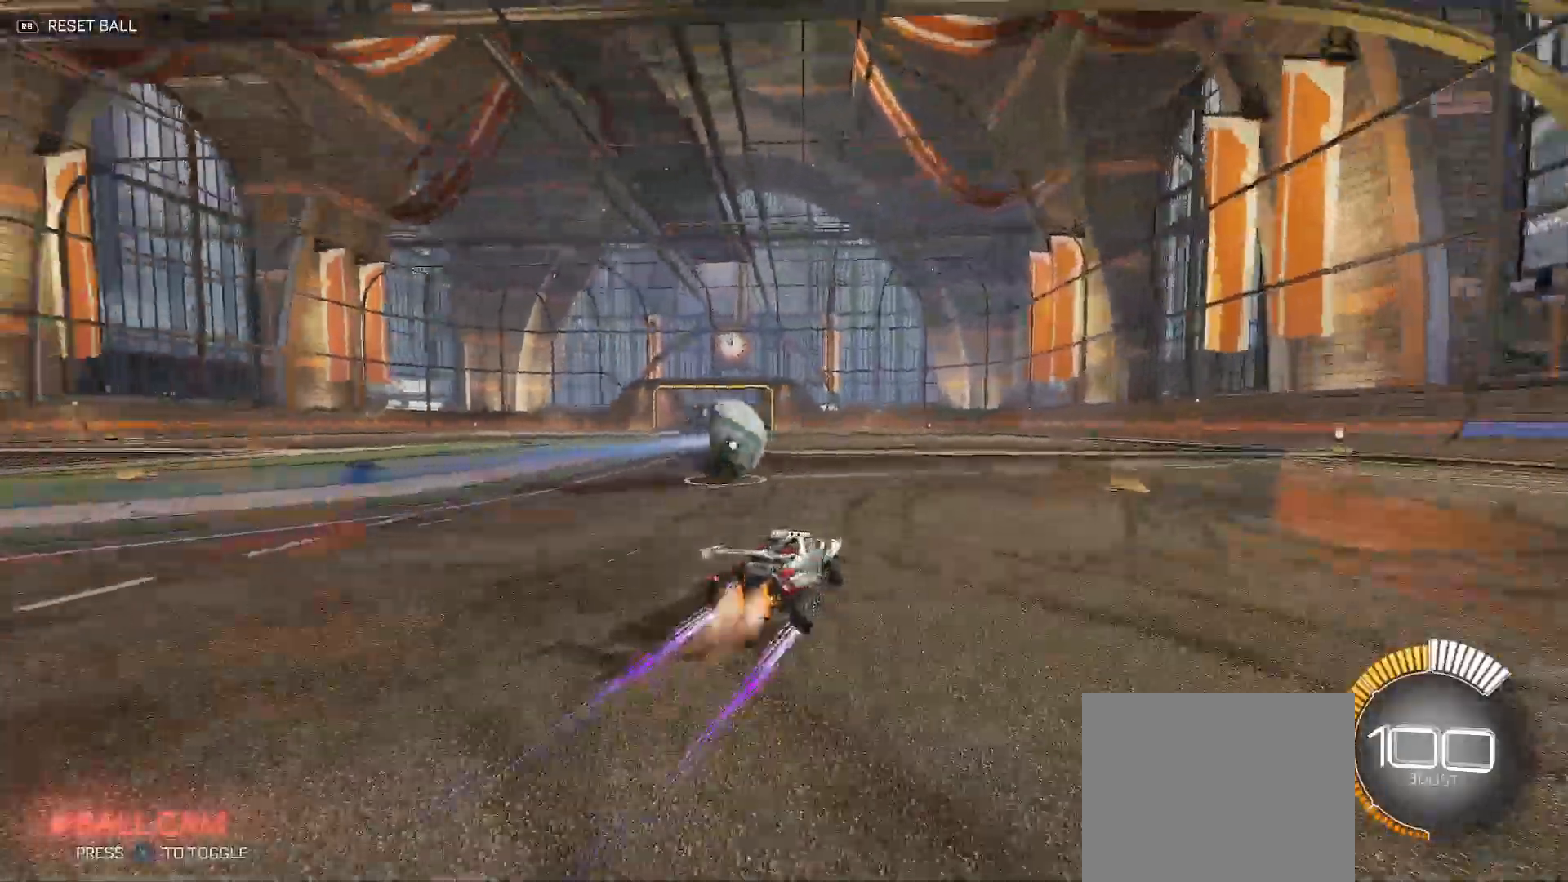
{"buttons": ["R2"], "left_stick": "center", "right_stick": "center", "events": [[50, "left_stick", "right"], [133, "left_stick", "center"], [233, "B", "up"], [333, "R2", "down"]]}
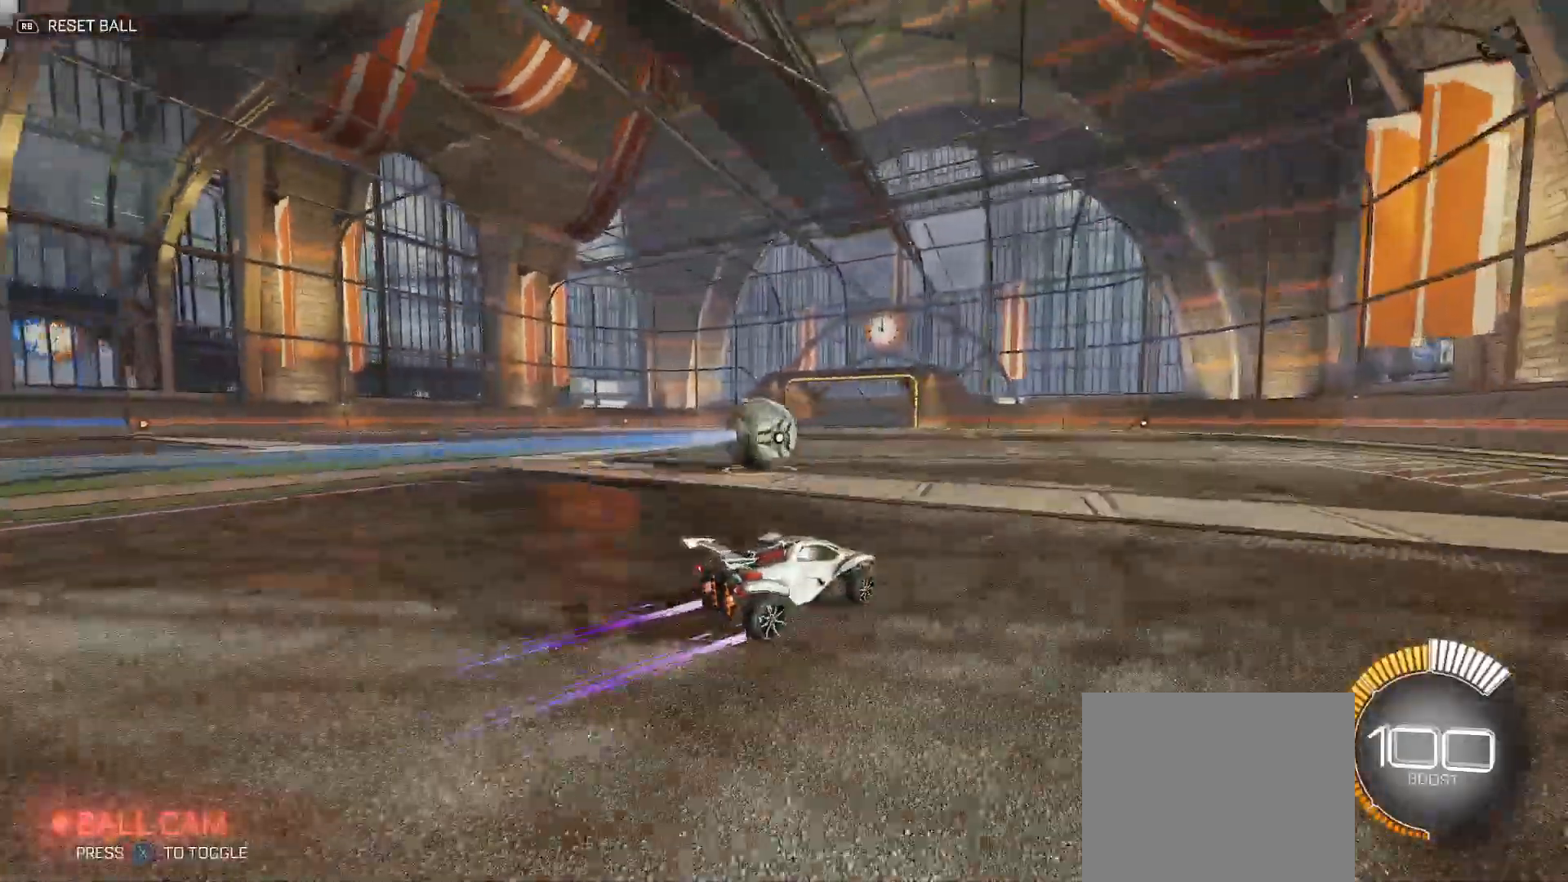
{"buttons": ["R2"], "left_stick": "center", "right_stick": "center", "events": [[83, "left_stick", "up-right"], [133, "B", "down"], [167, "left_stick", "center"], [300, "B", "up"]]}
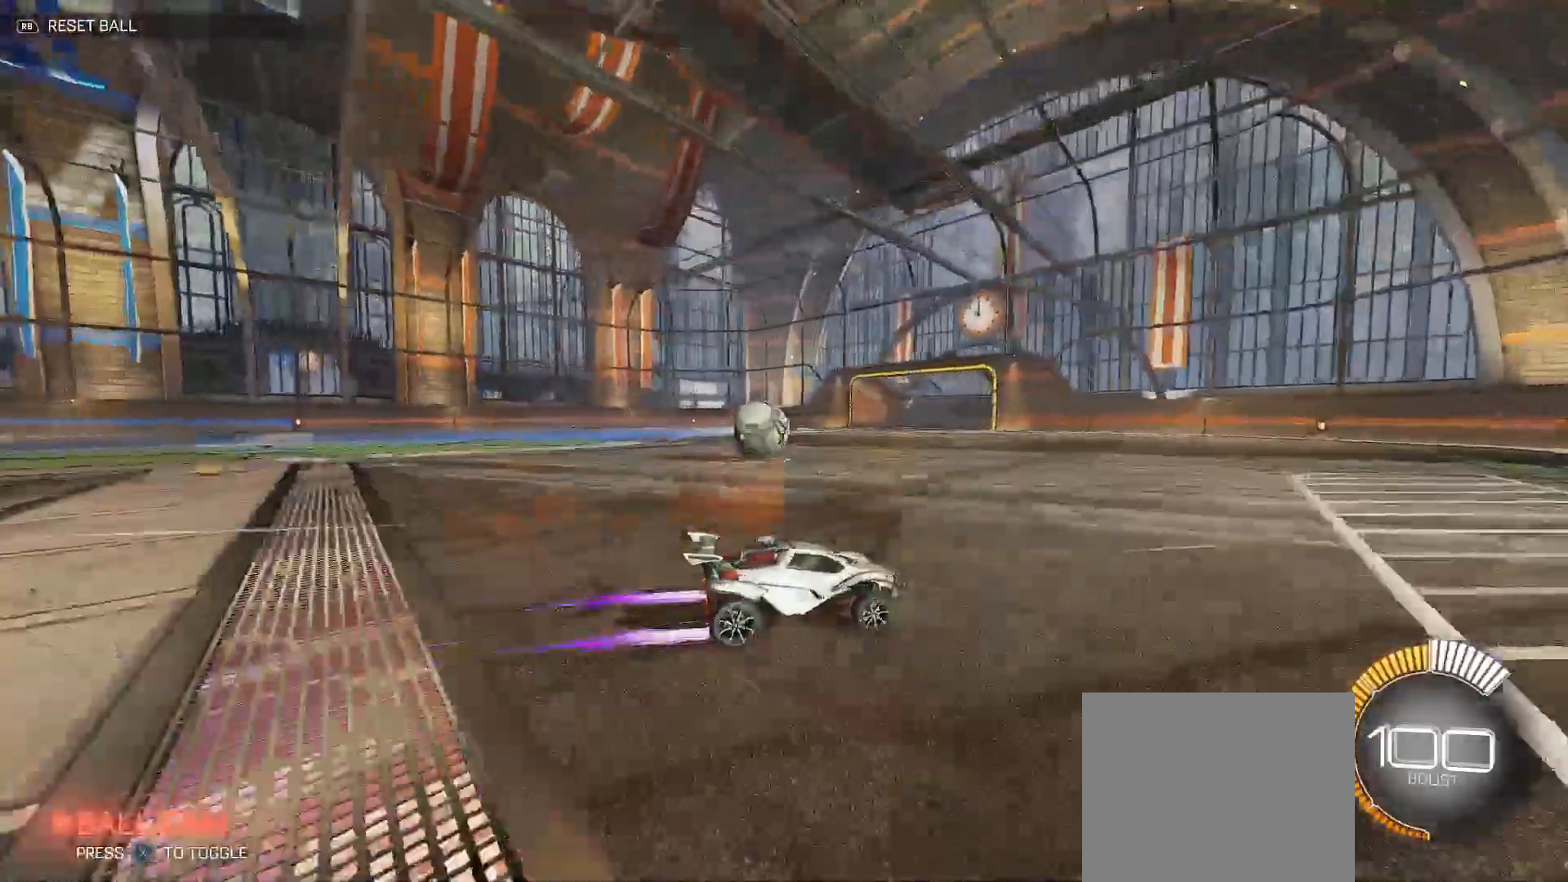
{"buttons": ["R2"], "left_stick": "up-left", "right_stick": "center", "events": [[133, "left_stick", "left"], [267, "left_stick", "center"], [433, "left_stick", "left"], [483, "left_stick", "up-left"]]}
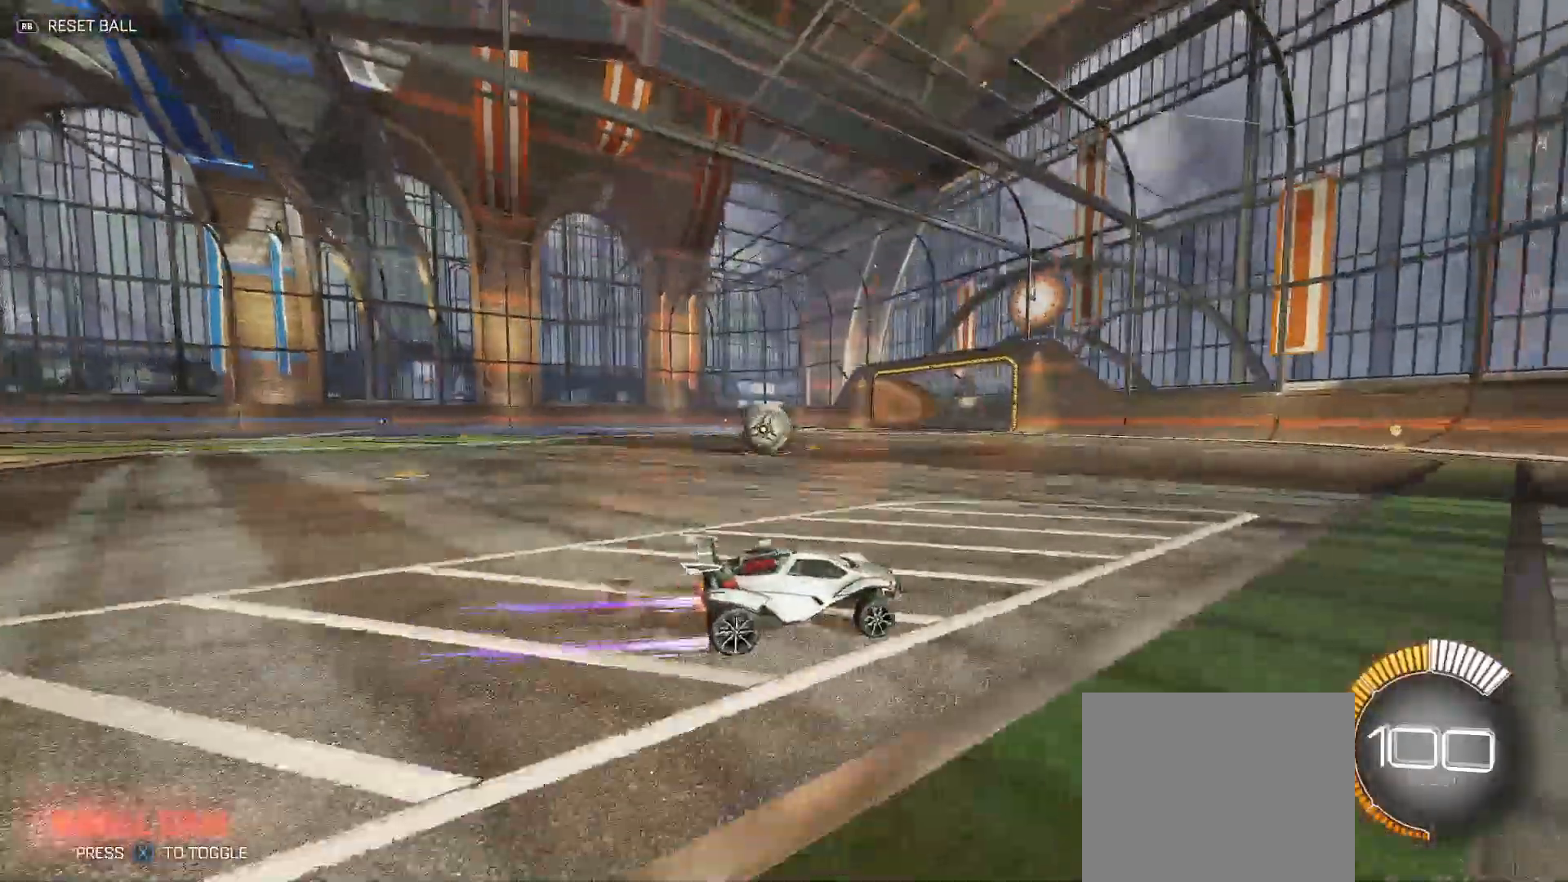
{"buttons": ["R2"], "left_stick": "center", "right_stick": "center", "events": [[117, "B", "down"], [133, "left_stick", "center"], [267, "left_stick", "left"], [433, "left_stick", "center"], [467, "B", "up"]]}
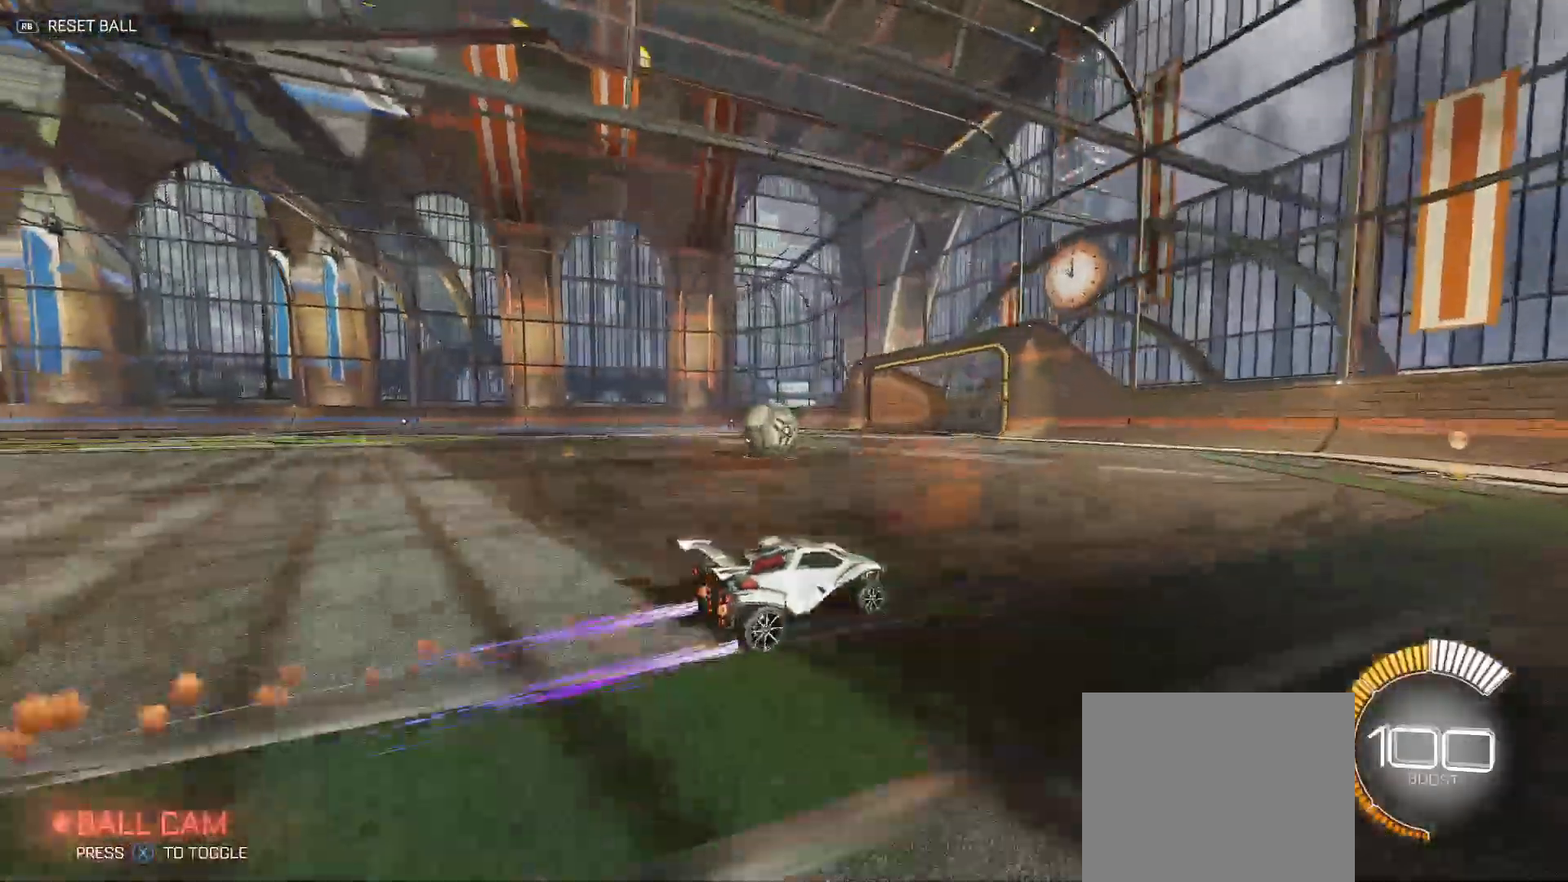
{"buttons": ["B", "R2"], "left_stick": "center", "right_stick": "center", "events": [[50, "left_stick", "left"], [83, "B", "down"], [100, "left_stick", "up-left"], [200, "left_stick", "center"], [350, "left_stick", "left"], [467, "left_stick", "center"]]}
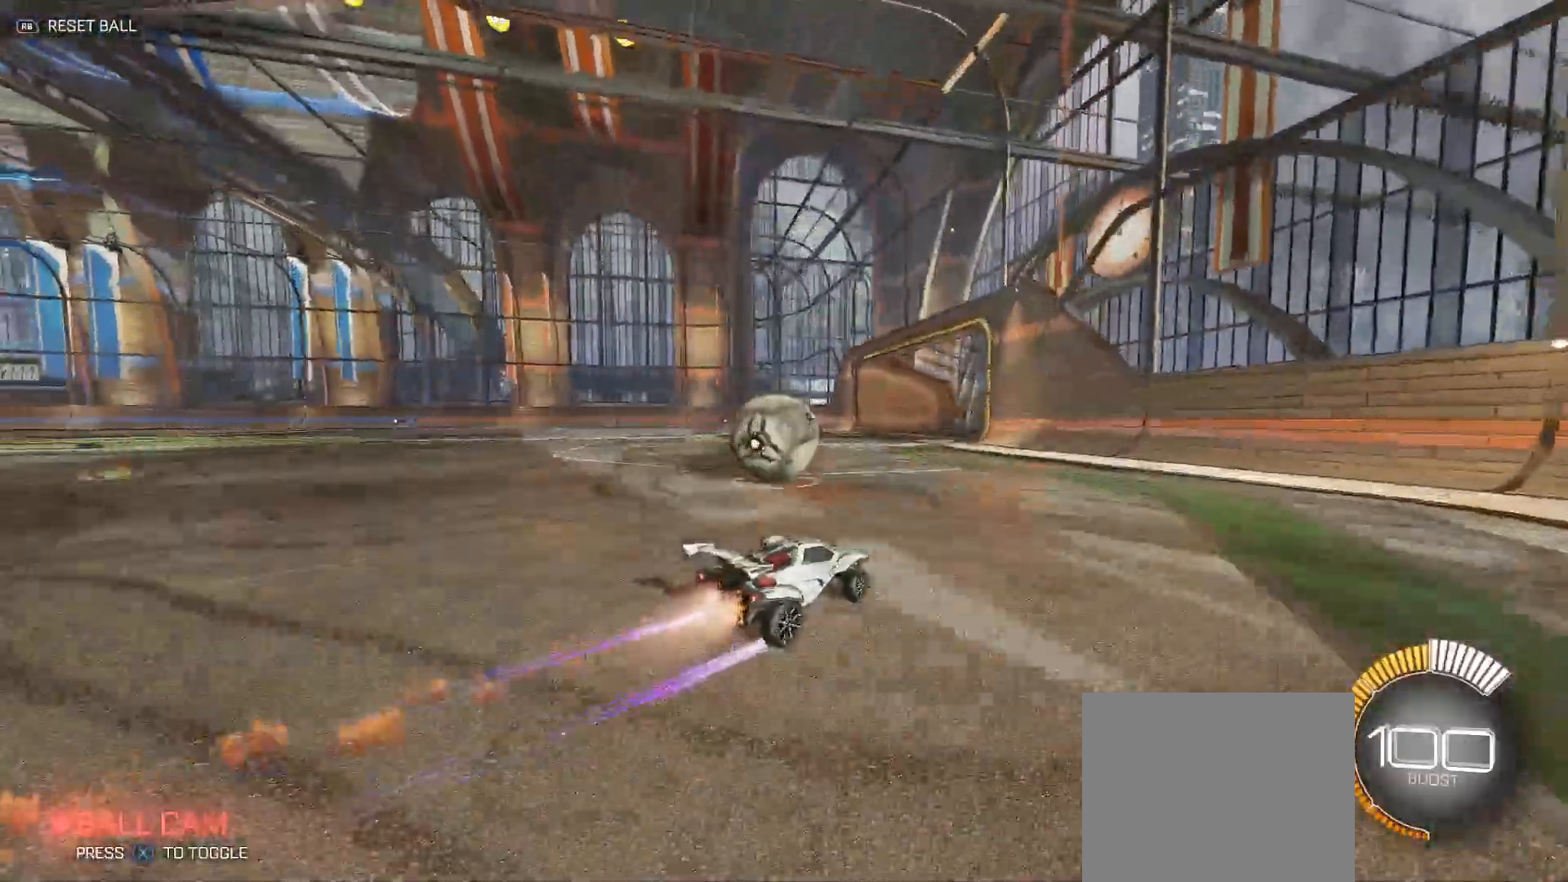
{"buttons": ["R2"], "left_stick": "left", "right_stick": "center", "events": [[50, "left_stick", "up-left"], [67, "Y", "down"], [183, "Y", "up"], [317, "left_stick", "center"], [417, "left_stick", "left"], [467, "B", "up"]]}
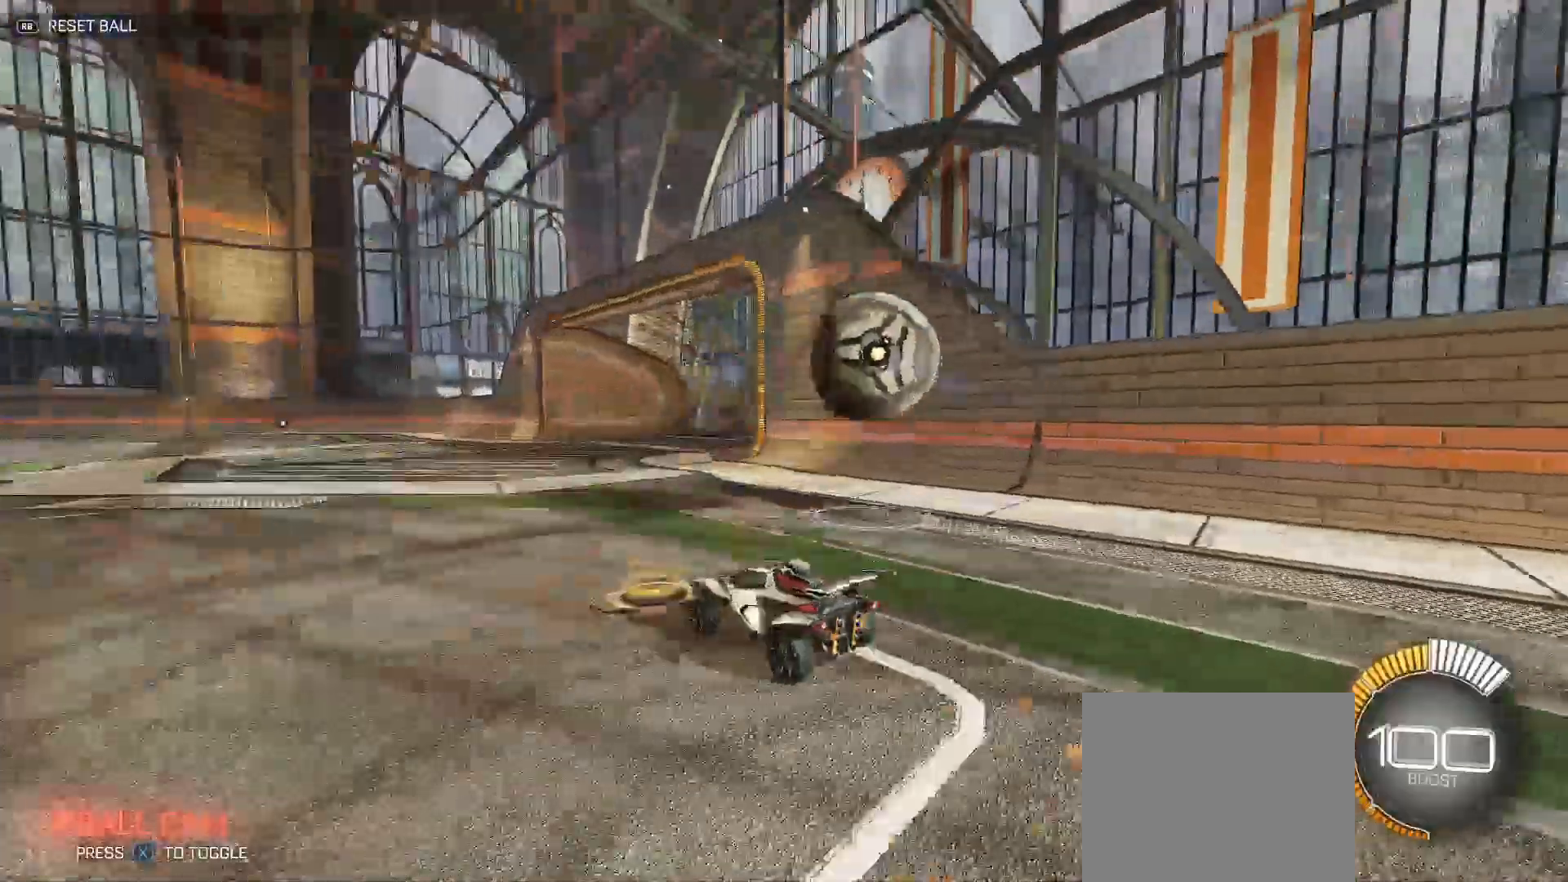
{"buttons": ["B", "R2"], "left_stick": "left", "right_stick": "center", "events": [[250, "B", "down"]]}
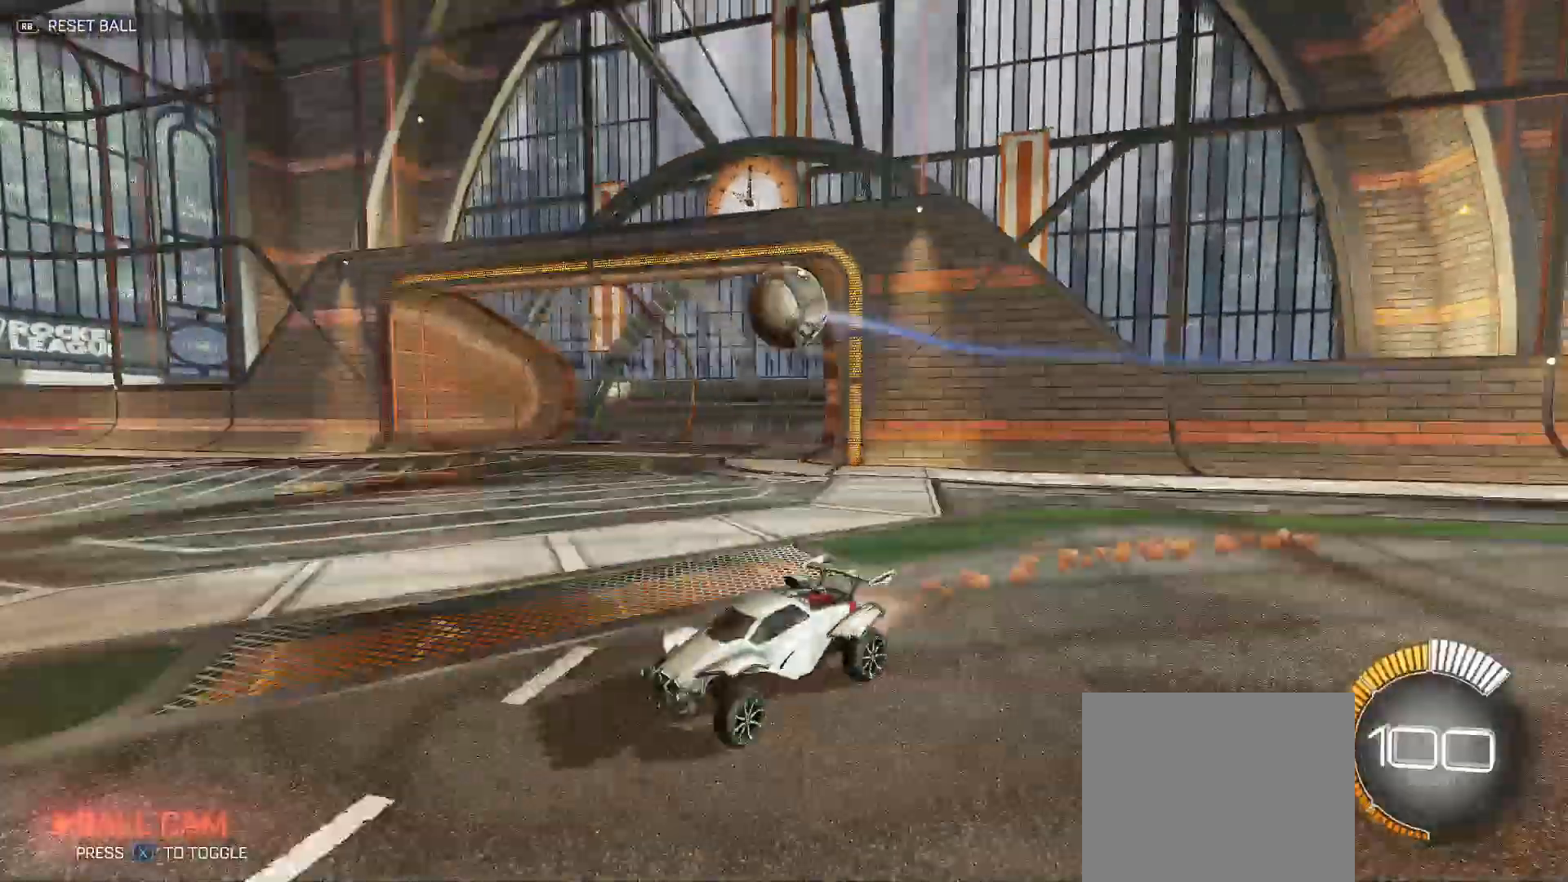
{"buttons": ["B", "R2"], "left_stick": "right", "right_stick": "center", "events": [[50, "left_stick", "right"], [100, "B", "up"], [100, "Y", "down"], [267, "Y", "up"], [433, "B", "down"]]}
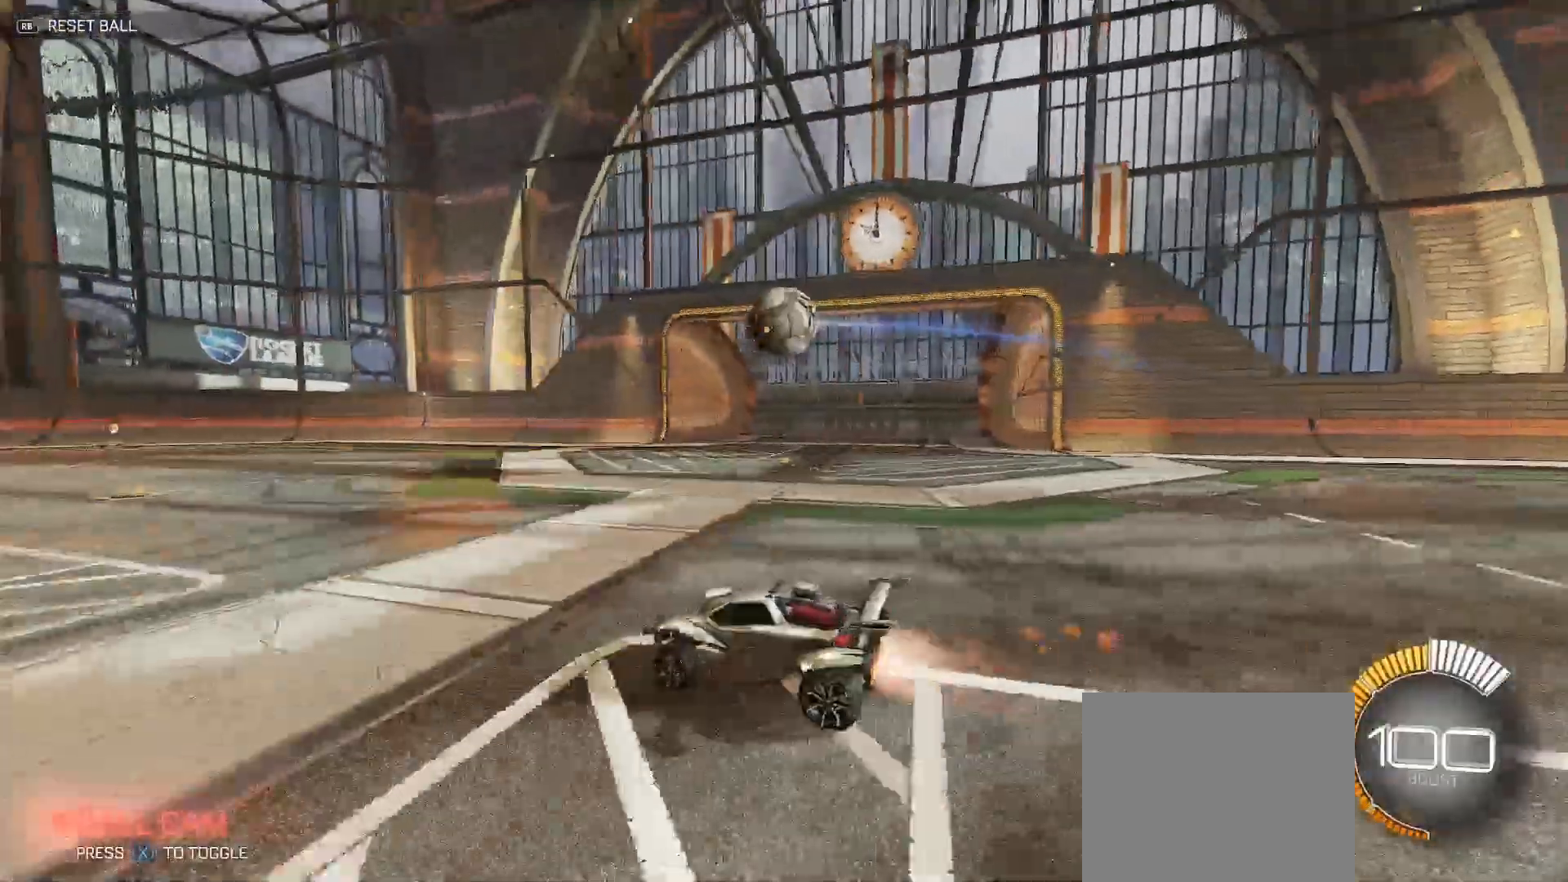
{"buttons": ["R2"], "left_stick": "left", "right_stick": "center", "events": [[33, "left_stick", "center"], [133, "left_stick", "up-left"], [300, "left_stick", "right"], [317, "B", "up"], [483, "left_stick", "left"]]}
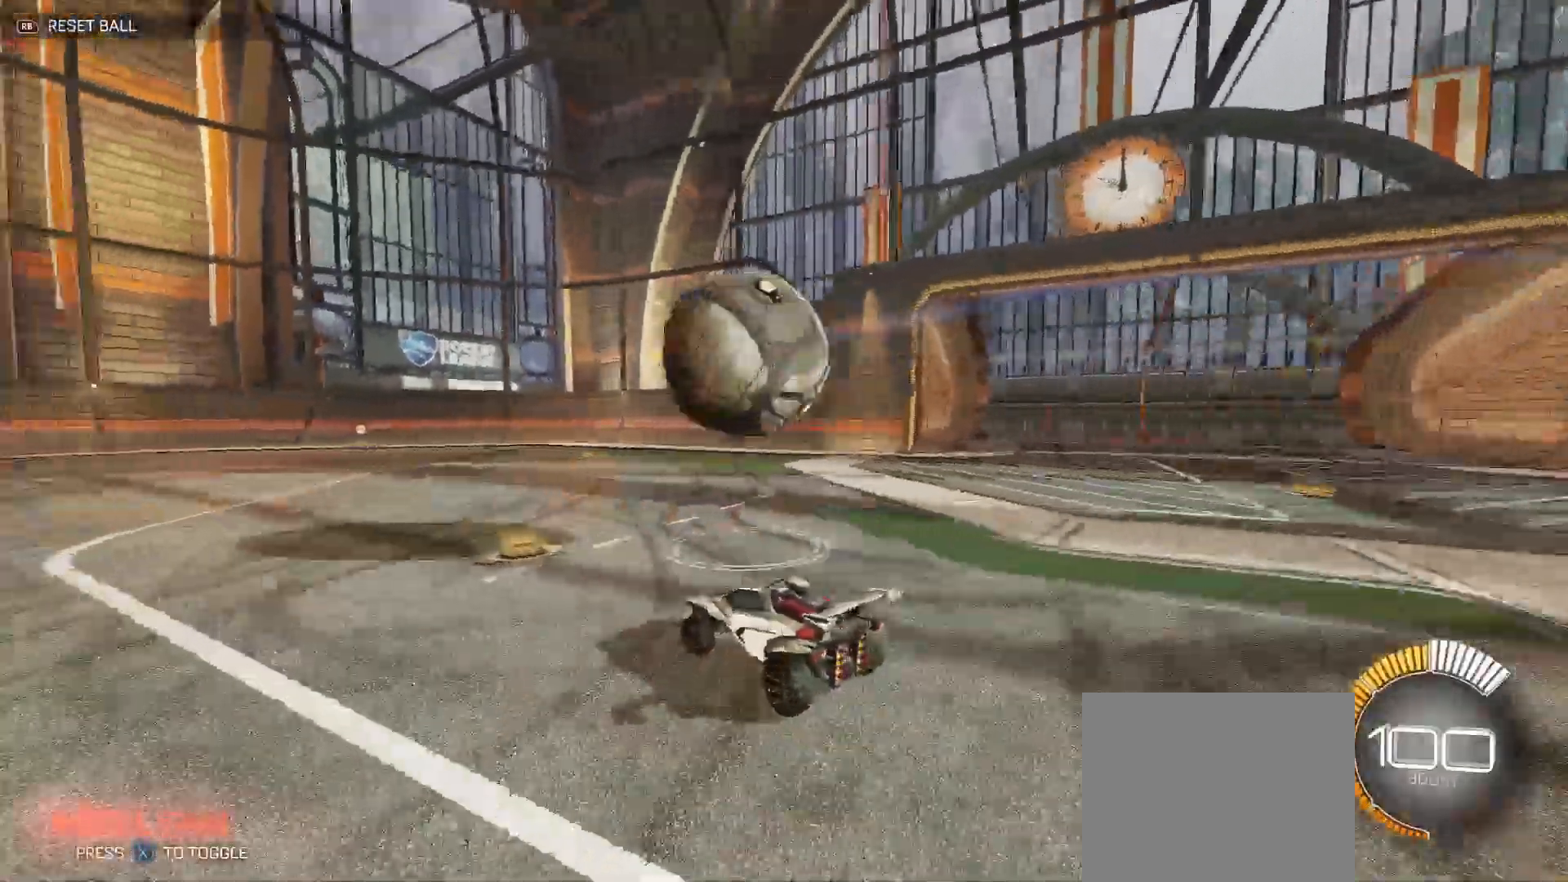
{"buttons": ["B", "R2"], "left_stick": "right", "right_stick": "center", "events": [[83, "B", "down"], [350, "left_stick", "center"], [450, "left_stick", "right"]]}
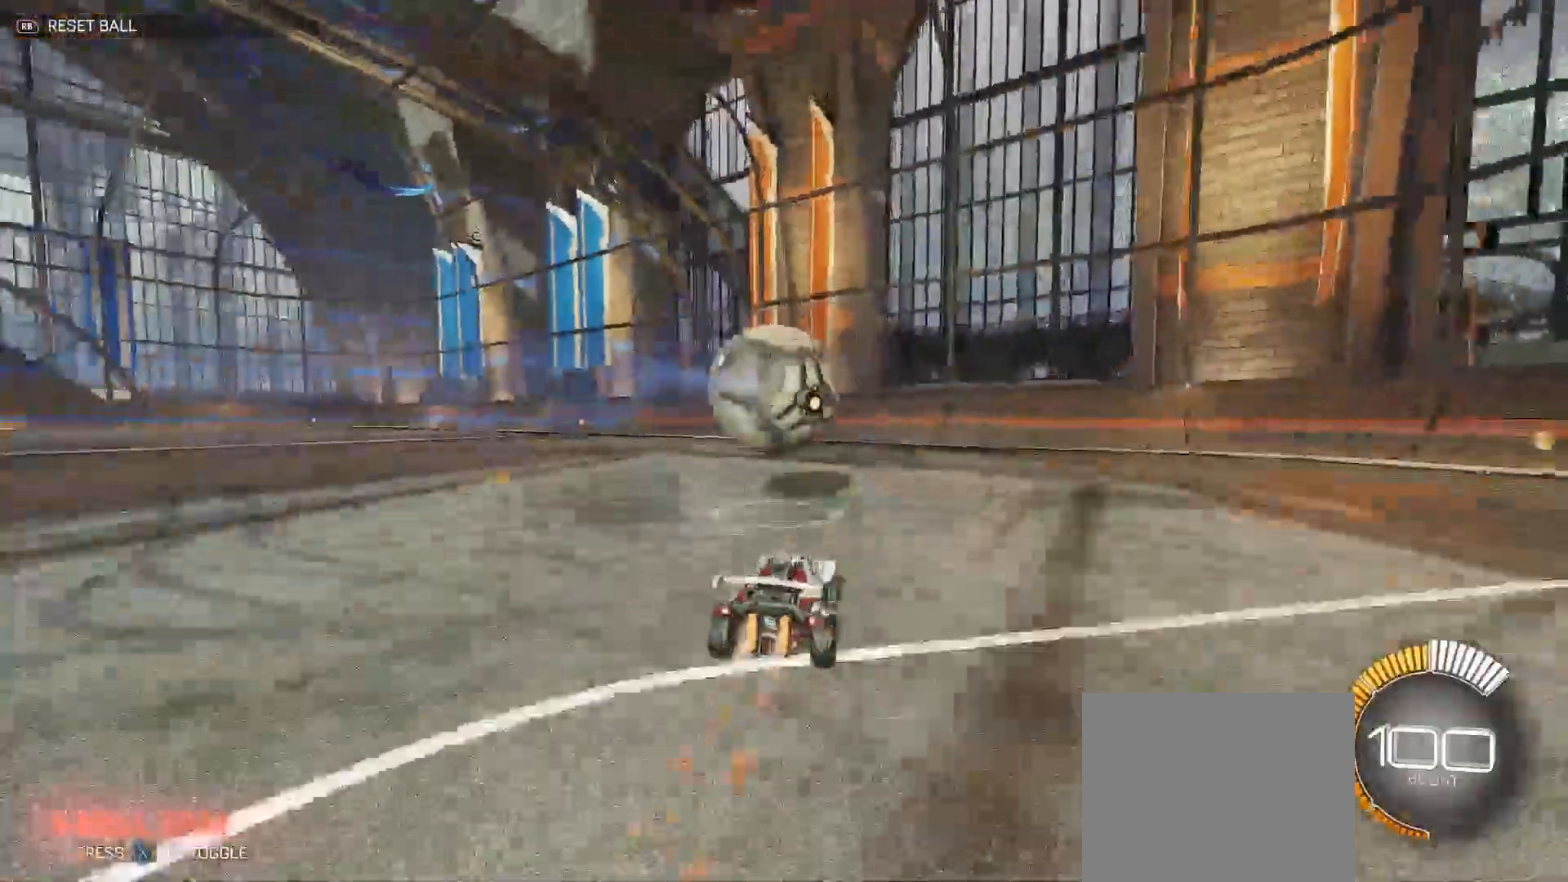
{"buttons": ["B", "R2"], "left_stick": "center", "right_stick": "center", "events": [[100, "left_stick", "center"]]}
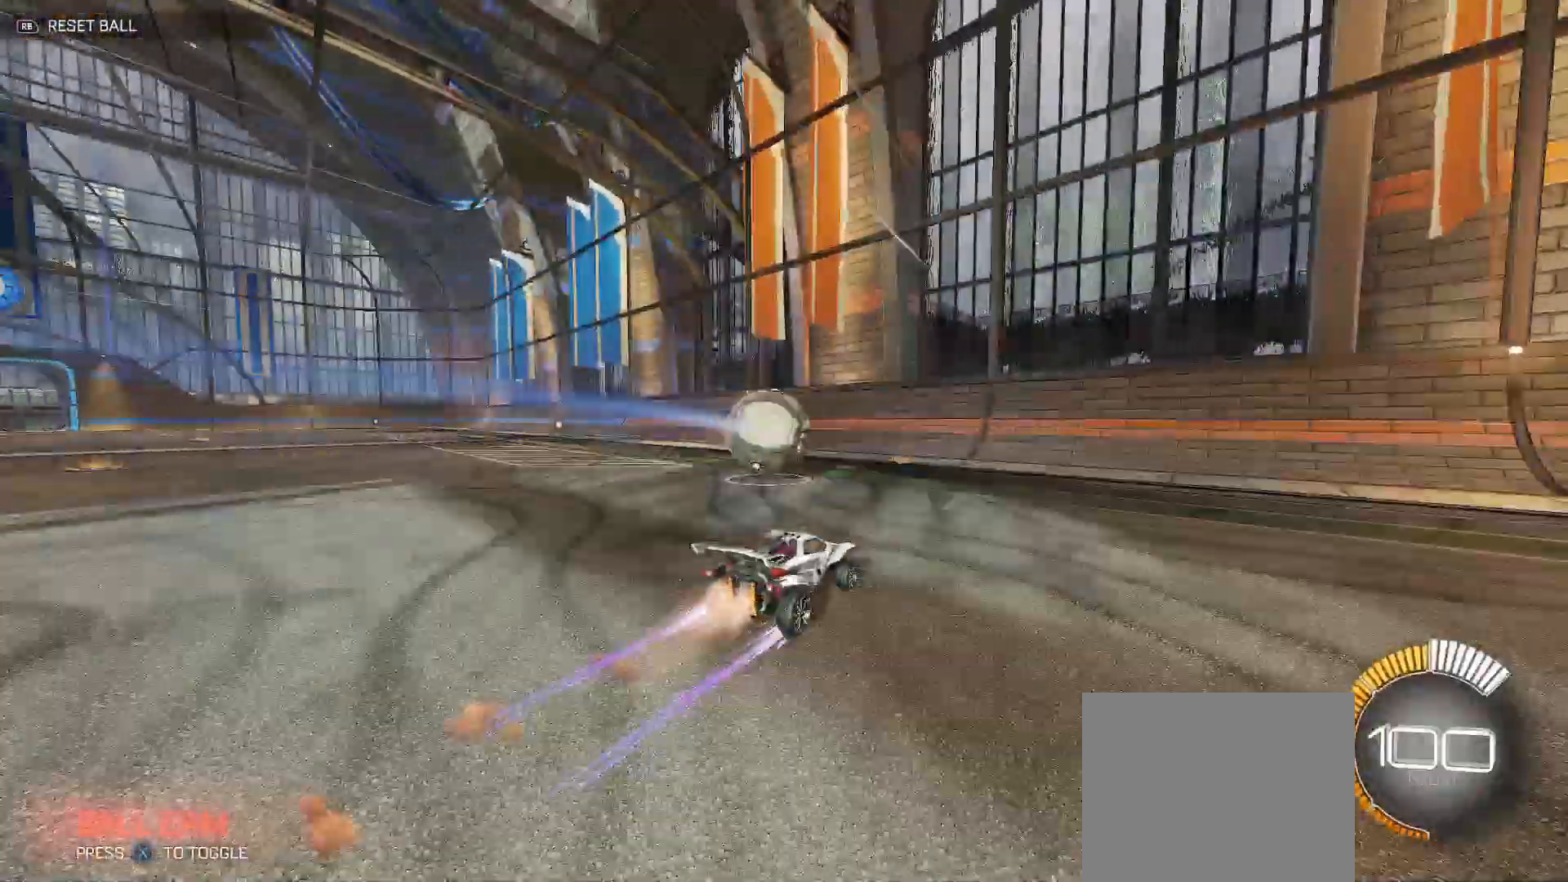
{"buttons": ["R2"], "left_stick": "left", "right_stick": "center", "events": [[50, "left_stick", "left"], [133, "left_stick", "center"], [200, "B", "up"], [367, "left_stick", "left"]]}
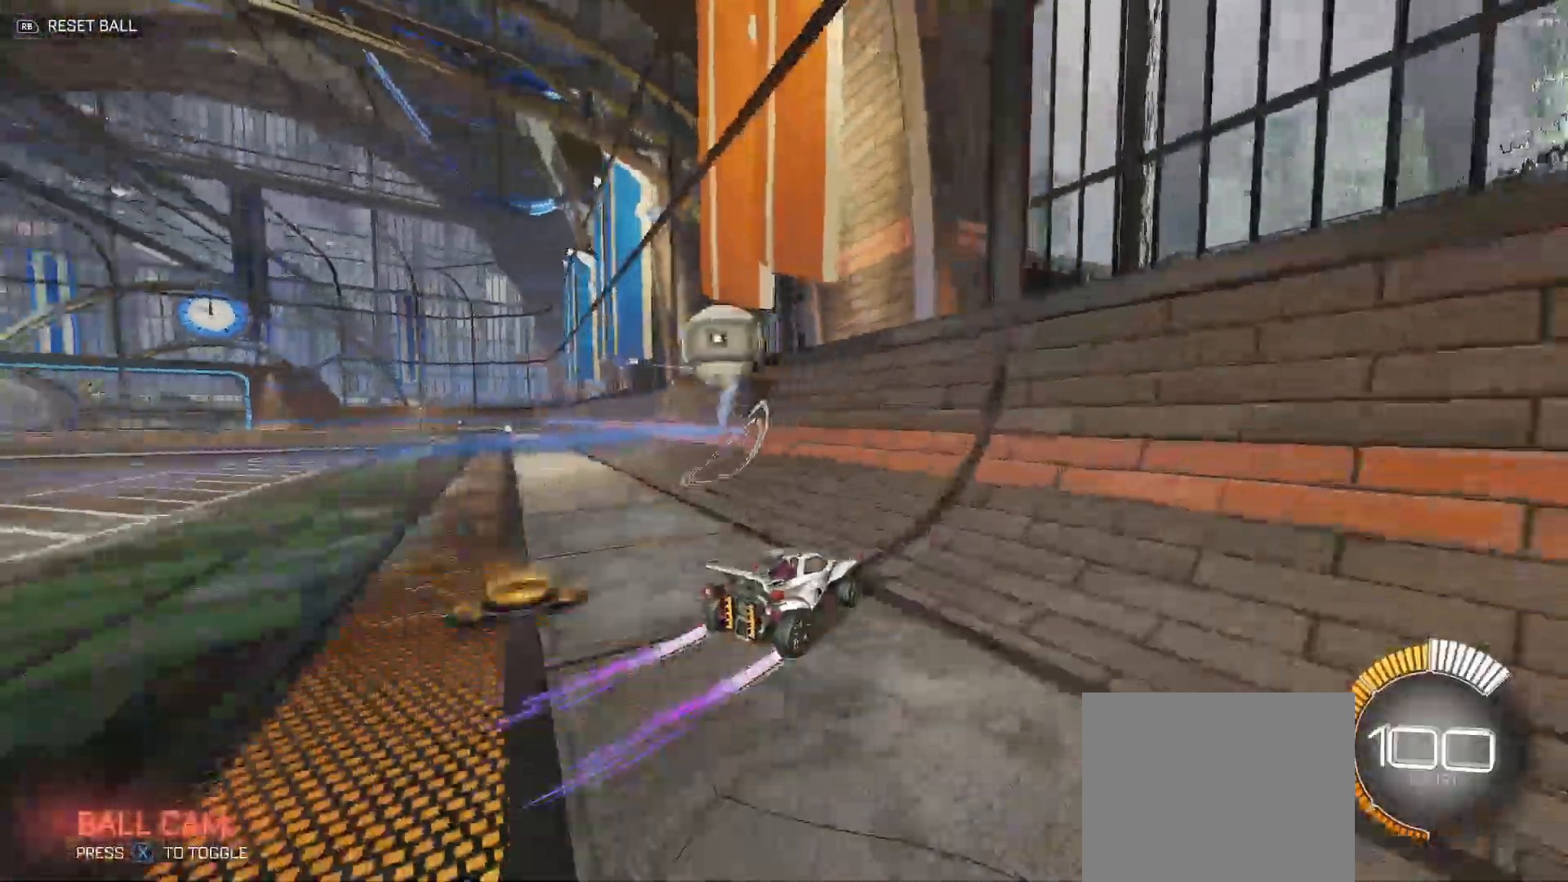
{"buttons": ["A", "R2"], "left_stick": "down", "right_stick": "center", "events": [[117, "left_stick", "up-left"], [383, "A", "down"], [400, "left_stick", "down"]]}
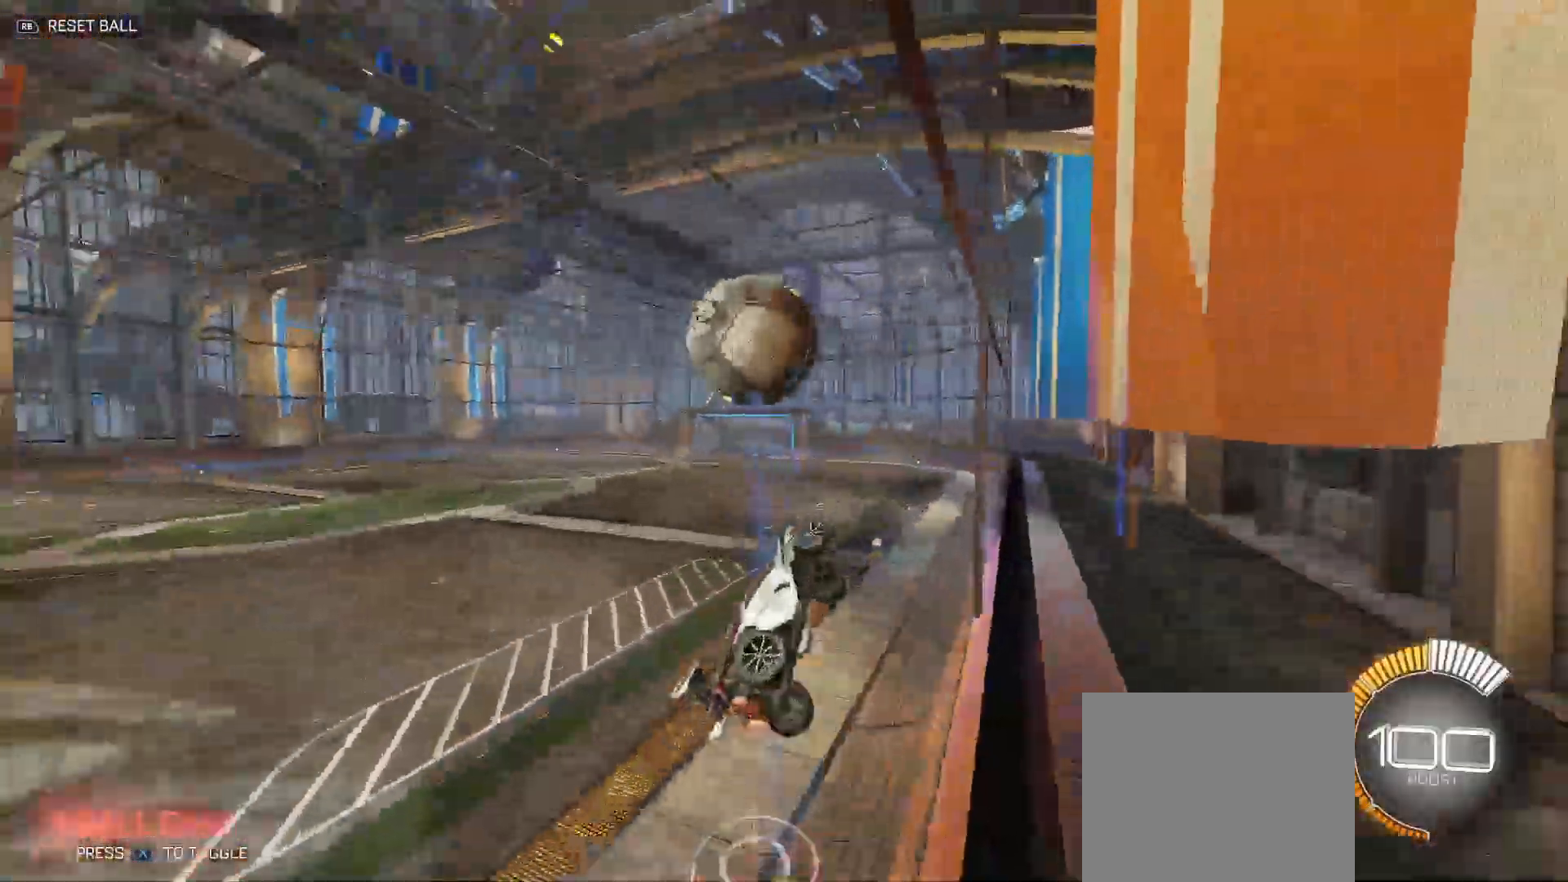
{"buttons": ["B", "Y", "R2"], "left_stick": "down", "right_stick": "center", "events": [[50, "left_stick", "left"], [150, "left_stick", "up-left"], [267, "A", "up"], [383, "B", "down"], [433, "Y", "down"], [467, "left_stick", "down"]]}
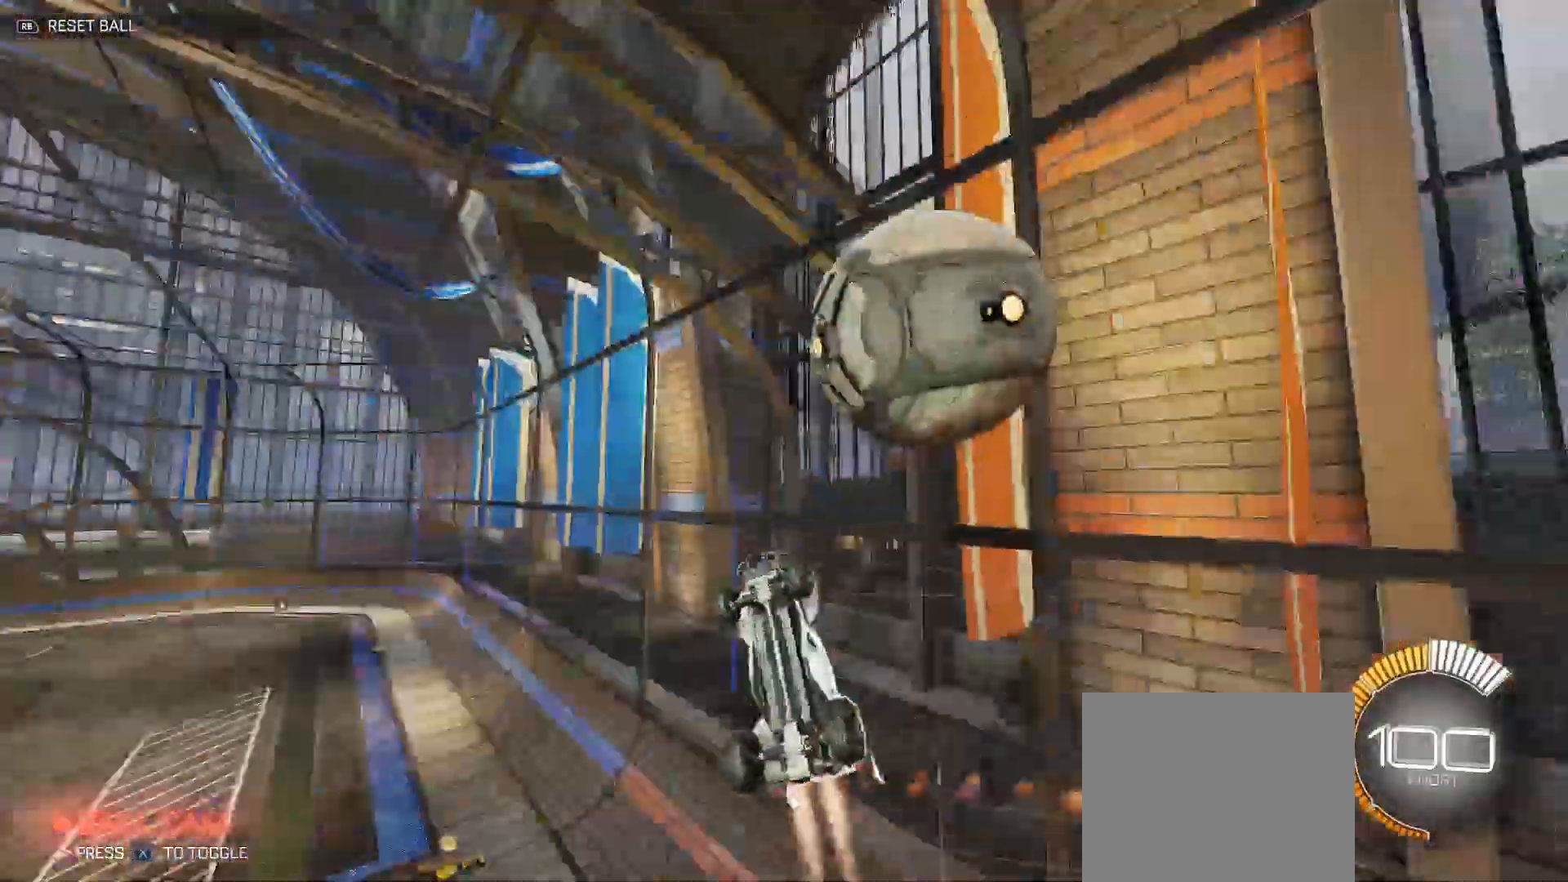
{"buttons": ["B", "R2"], "left_stick": "up-right", "right_stick": "center", "events": [[83, "Y", "up"], [183, "B", "up"], [217, "left_stick", "right"], [267, "left_stick", "up-right"], [383, "B", "down"]]}
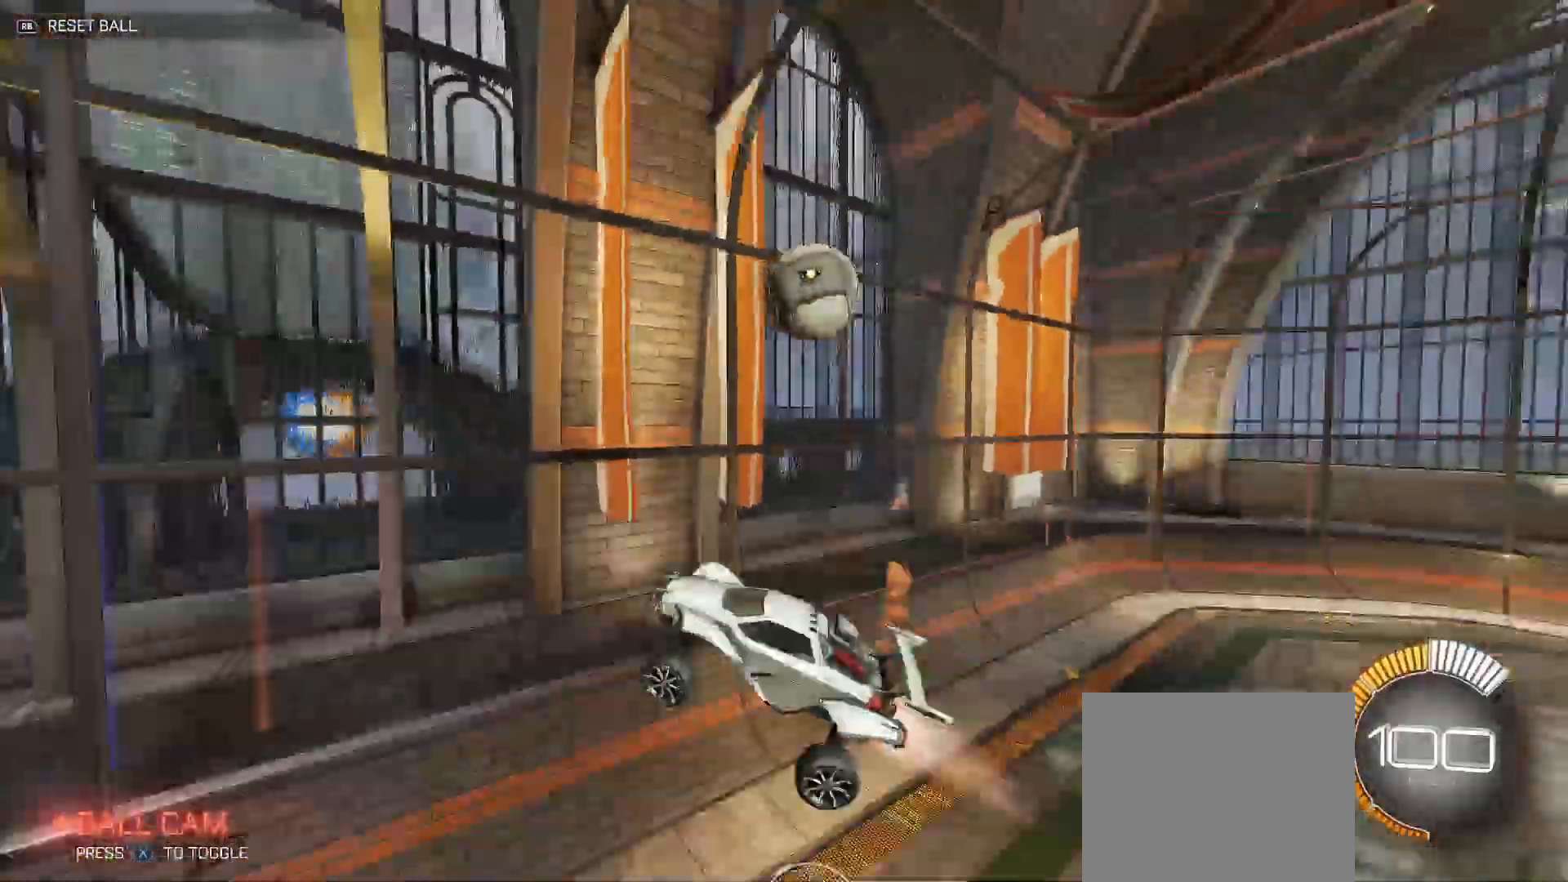
{"buttons": ["B", "Y", "R2"], "left_stick": "down-left", "right_stick": "center", "events": [[100, "left_stick", "up-left"], [150, "Y", "down"], [383, "left_stick", "down-left"]]}
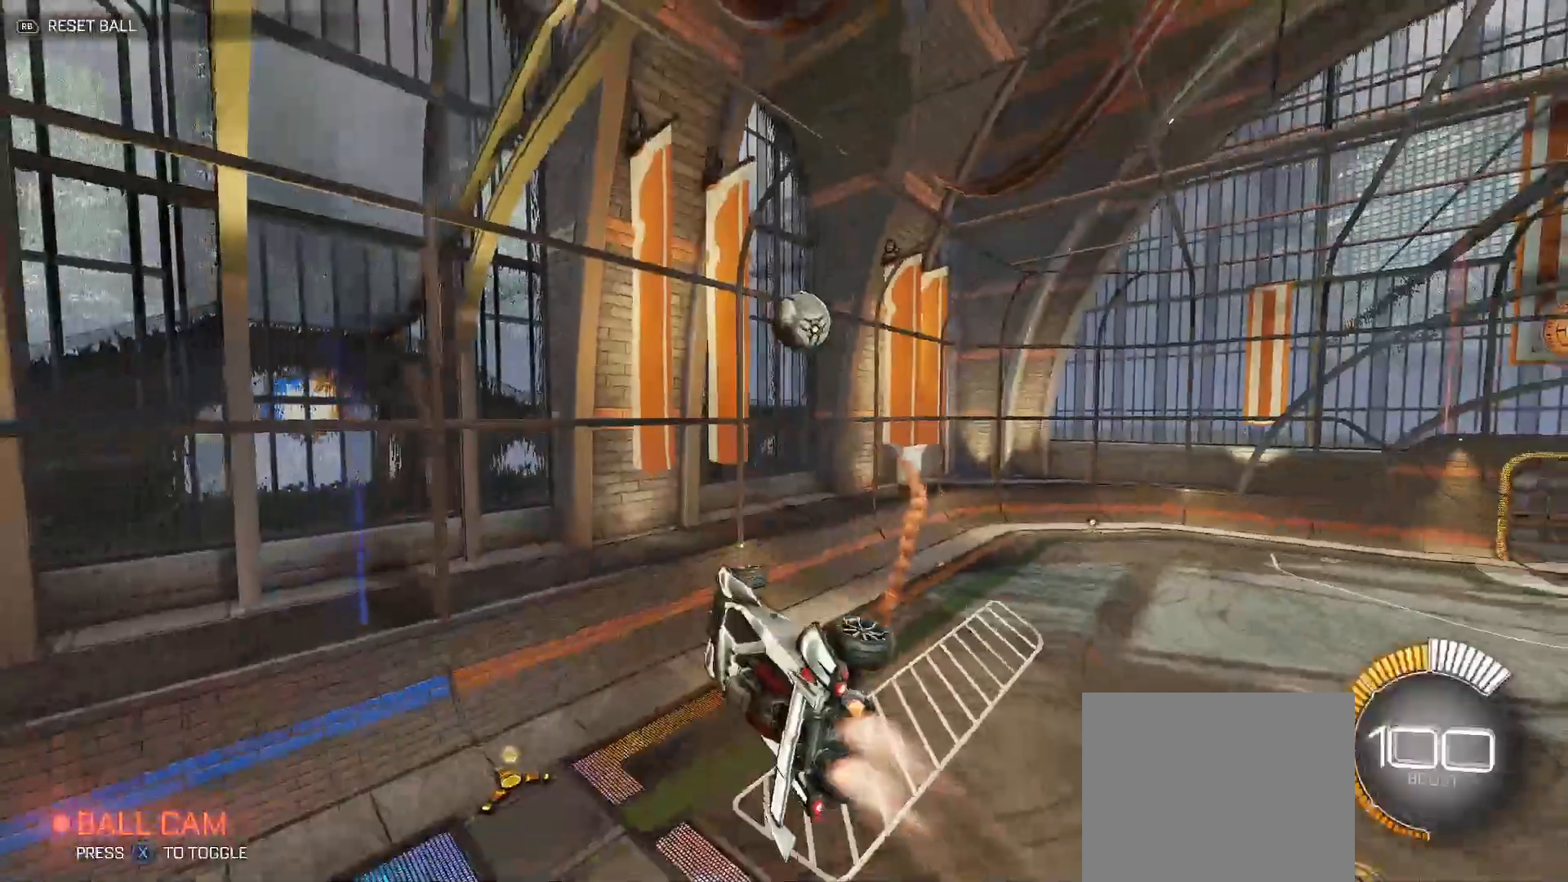
{"buttons": ["B", "R2"], "left_stick": "up-left", "right_stick": "center", "events": [[167, "left_stick", "up-left"], [483, "Y", "up"]]}
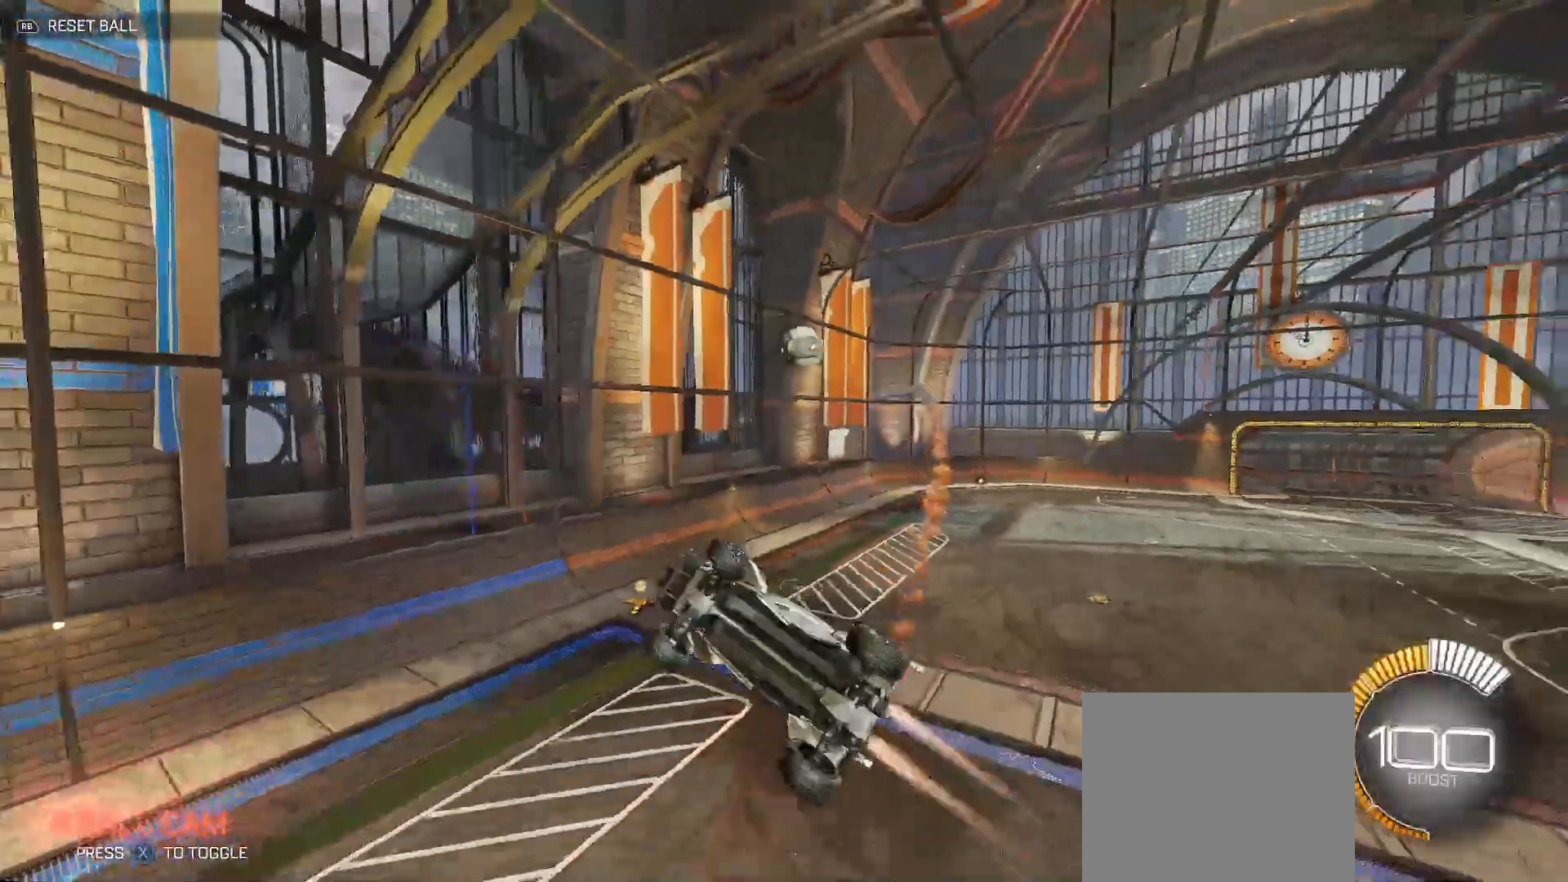
{"buttons": ["R2"], "left_stick": "left", "right_stick": "center", "events": [[100, "Y", "down"], [200, "Y", "up"], [283, "B", "up"], [383, "left_stick", "left"]]}
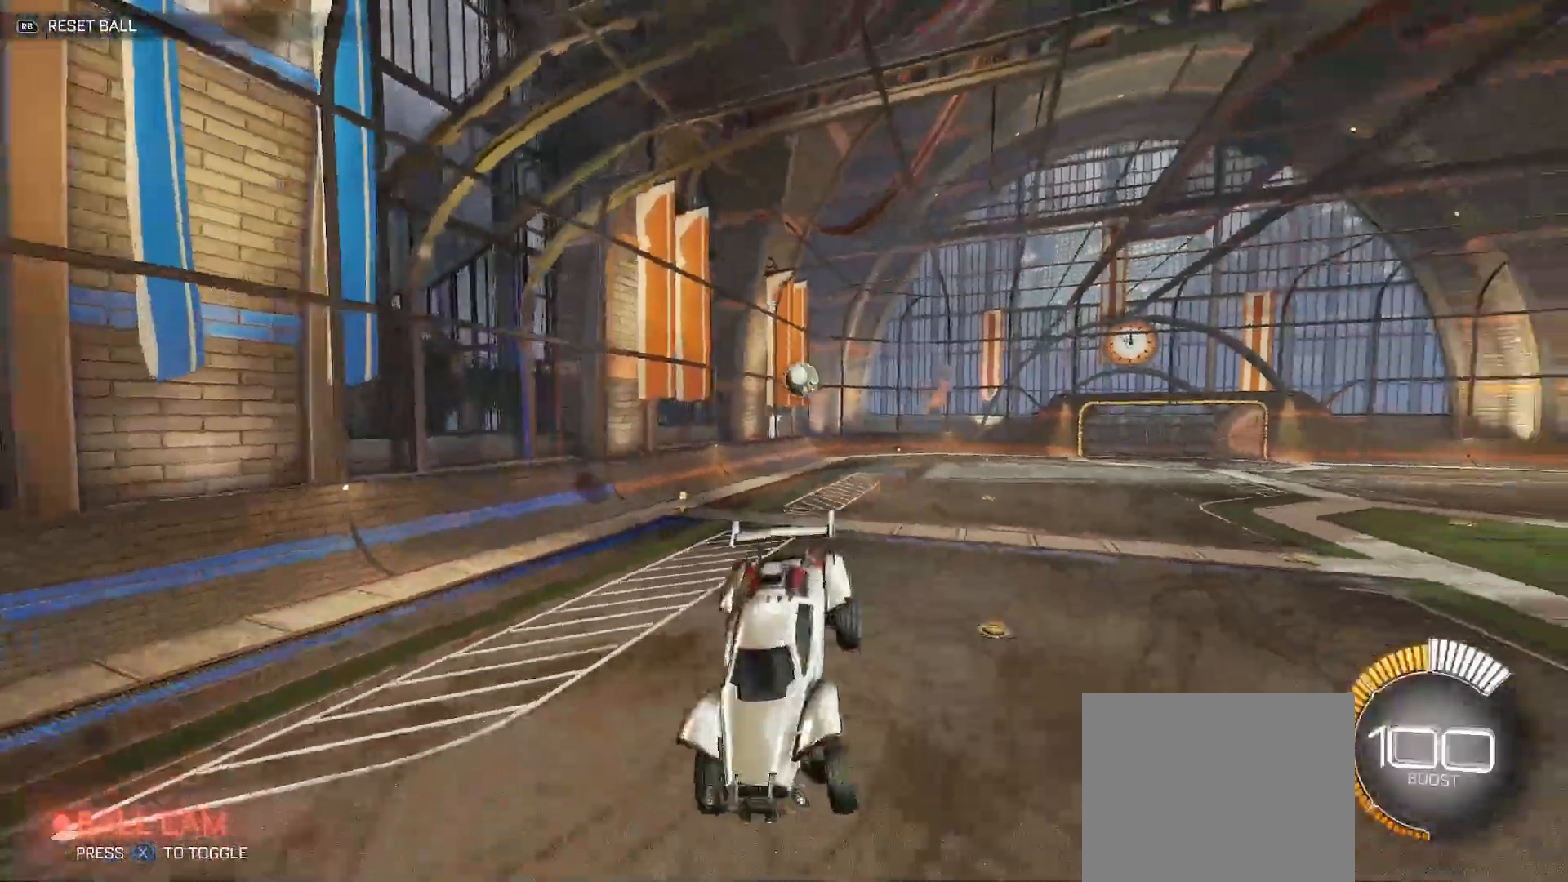
{"buttons": ["R2"], "left_stick": "up-left", "right_stick": "center", "events": [[283, "Y", "down"], [400, "left_stick", "up-left"], [433, "Y", "up"]]}
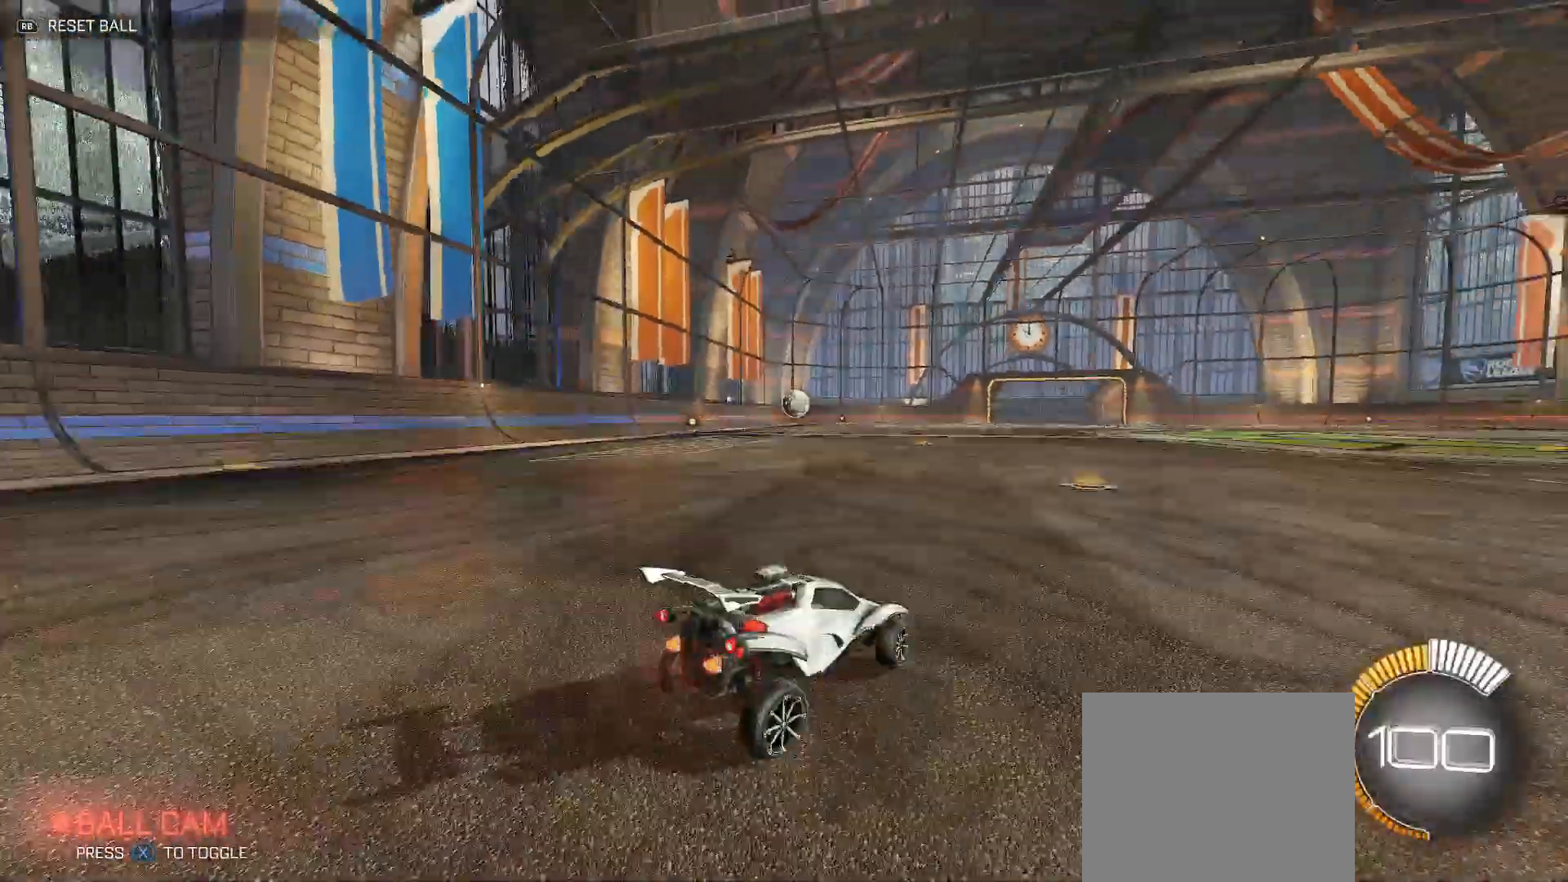
{"buttons": ["B", "R2"], "left_stick": "up-left", "right_stick": "center", "events": [[133, "B", "down"]]}
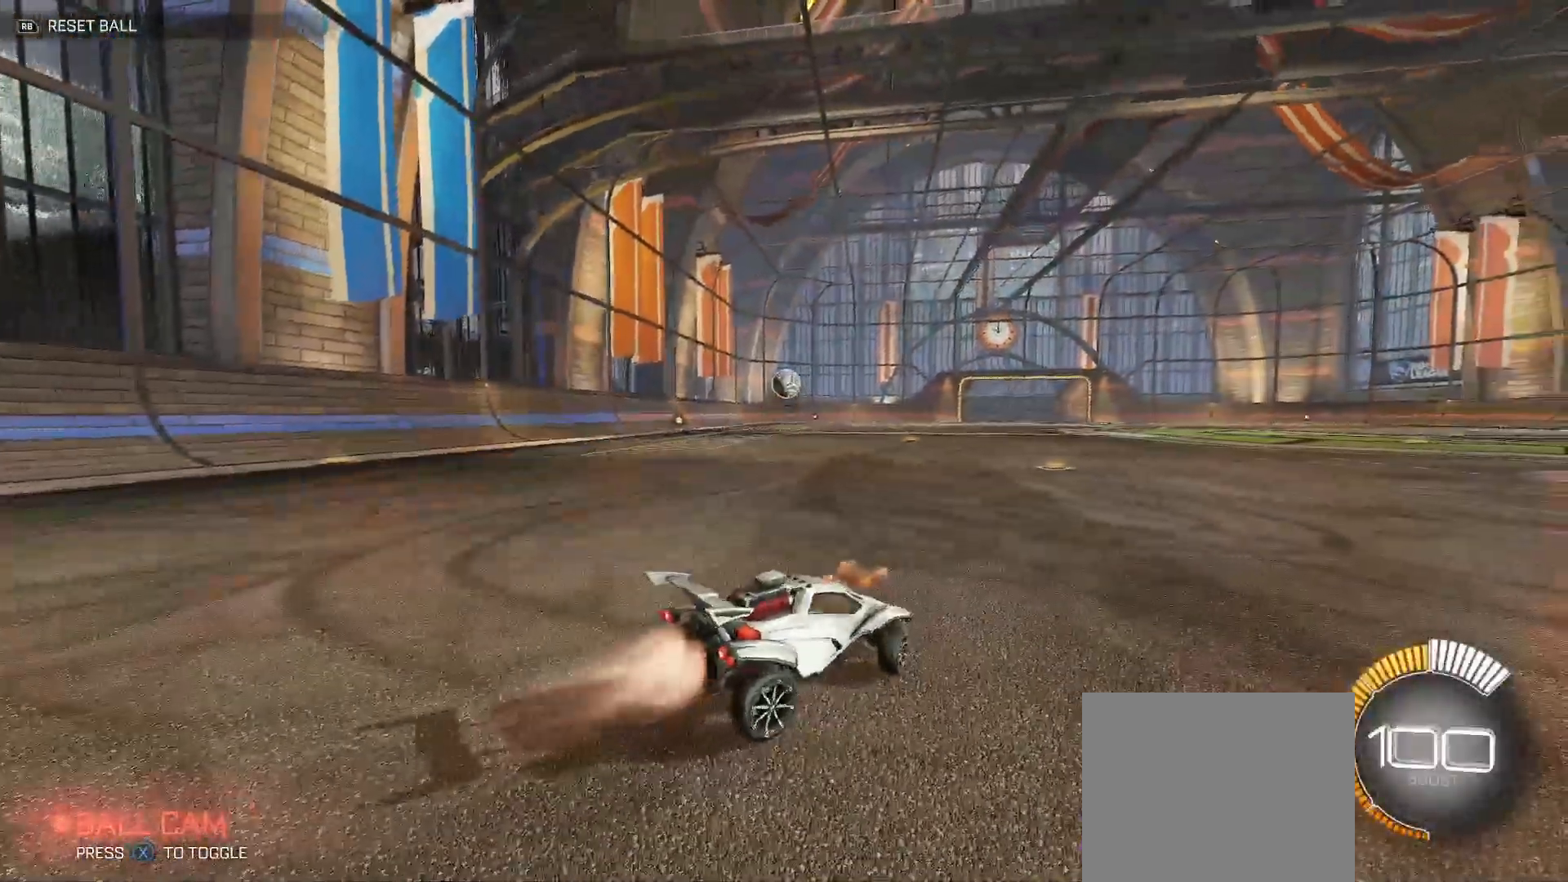
{"buttons": ["L1", "R2"], "left_stick": "up", "right_stick": "center", "events": [[333, "B", "up"], [333, "left_stick", "center"], [383, "L1", "down"], [383, "left_stick", "up"], [417, "A", "down"], [467, "A", "up"]]}
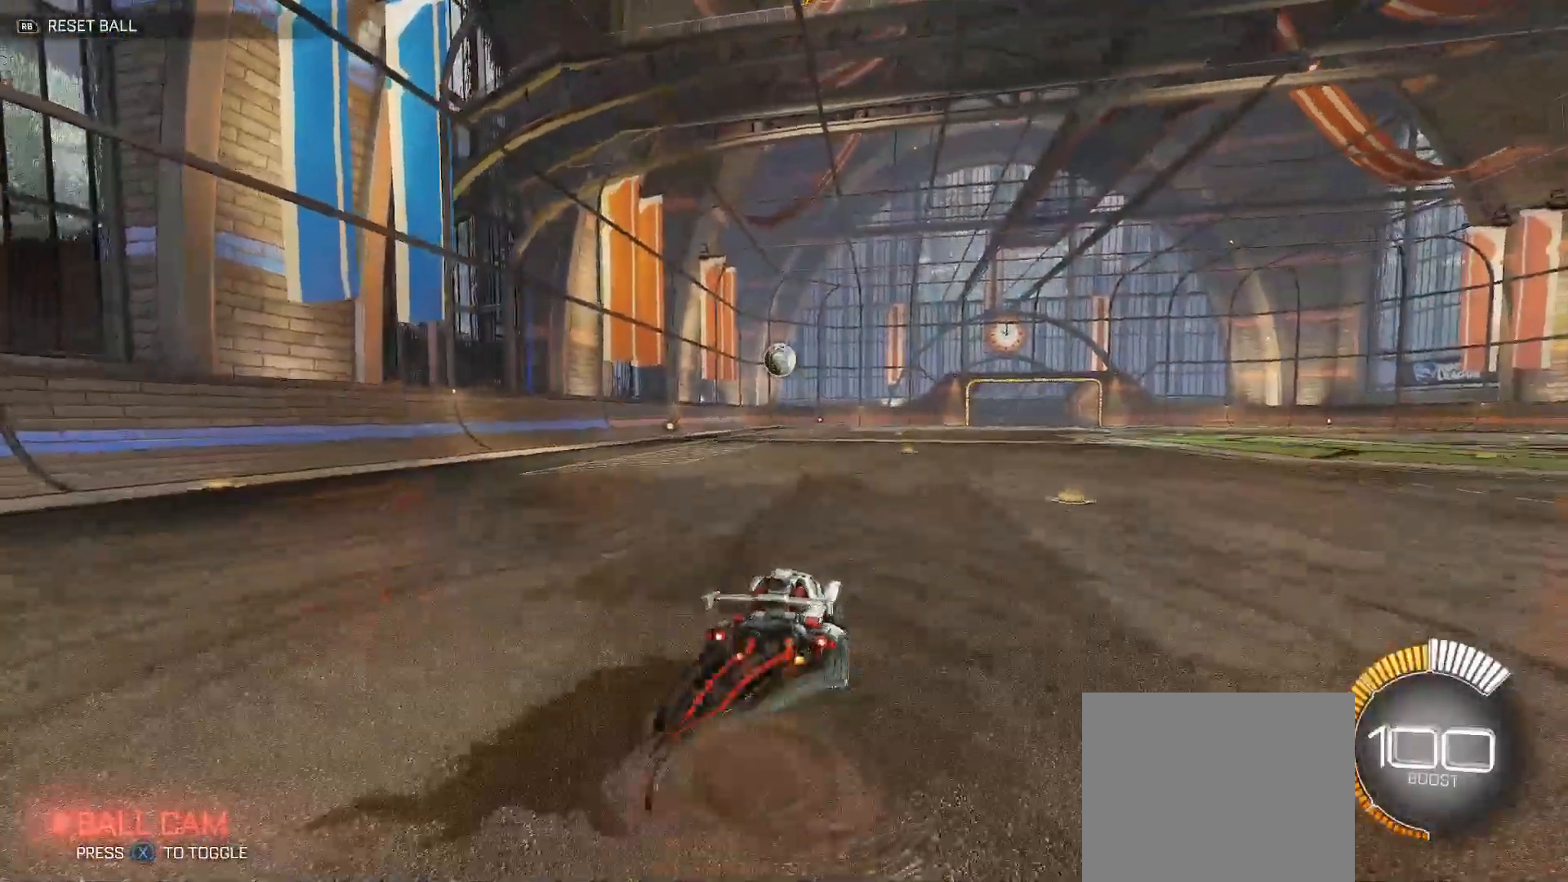
{"buttons": ["Y", "L1", "R2"], "left_stick": "down-left", "right_stick": "center", "events": [[17, "A", "down"], [50, "left_stick", "down"], [67, "B", "down"], [67, "Y", "down"], [100, "left_stick", "down-left"], [117, "A", "up"], [417, "B", "up"]]}
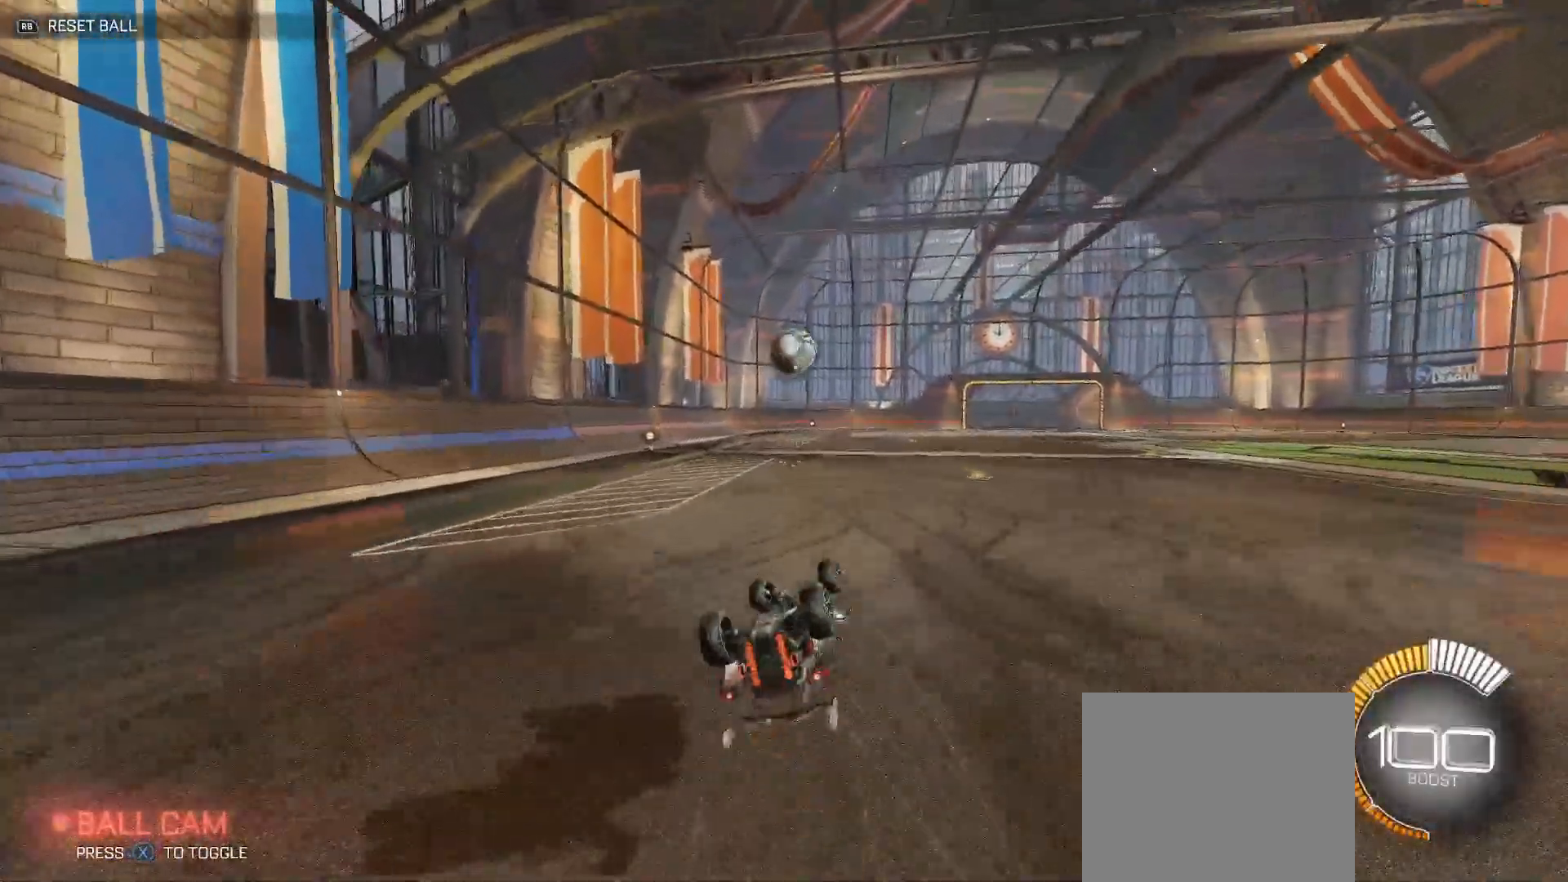
{"buttons": ["R2"], "left_stick": "right", "right_stick": "center", "events": [[17, "L1", "up"], [217, "Y", "up"], [283, "R2", "up"], [317, "left_stick", "center"], [333, "L2", "down"], [350, "R2", "down"], [367, "X", "down"], [367, "left_stick", "right"], [450, "X", "up"], [483, "L2", "up"]]}
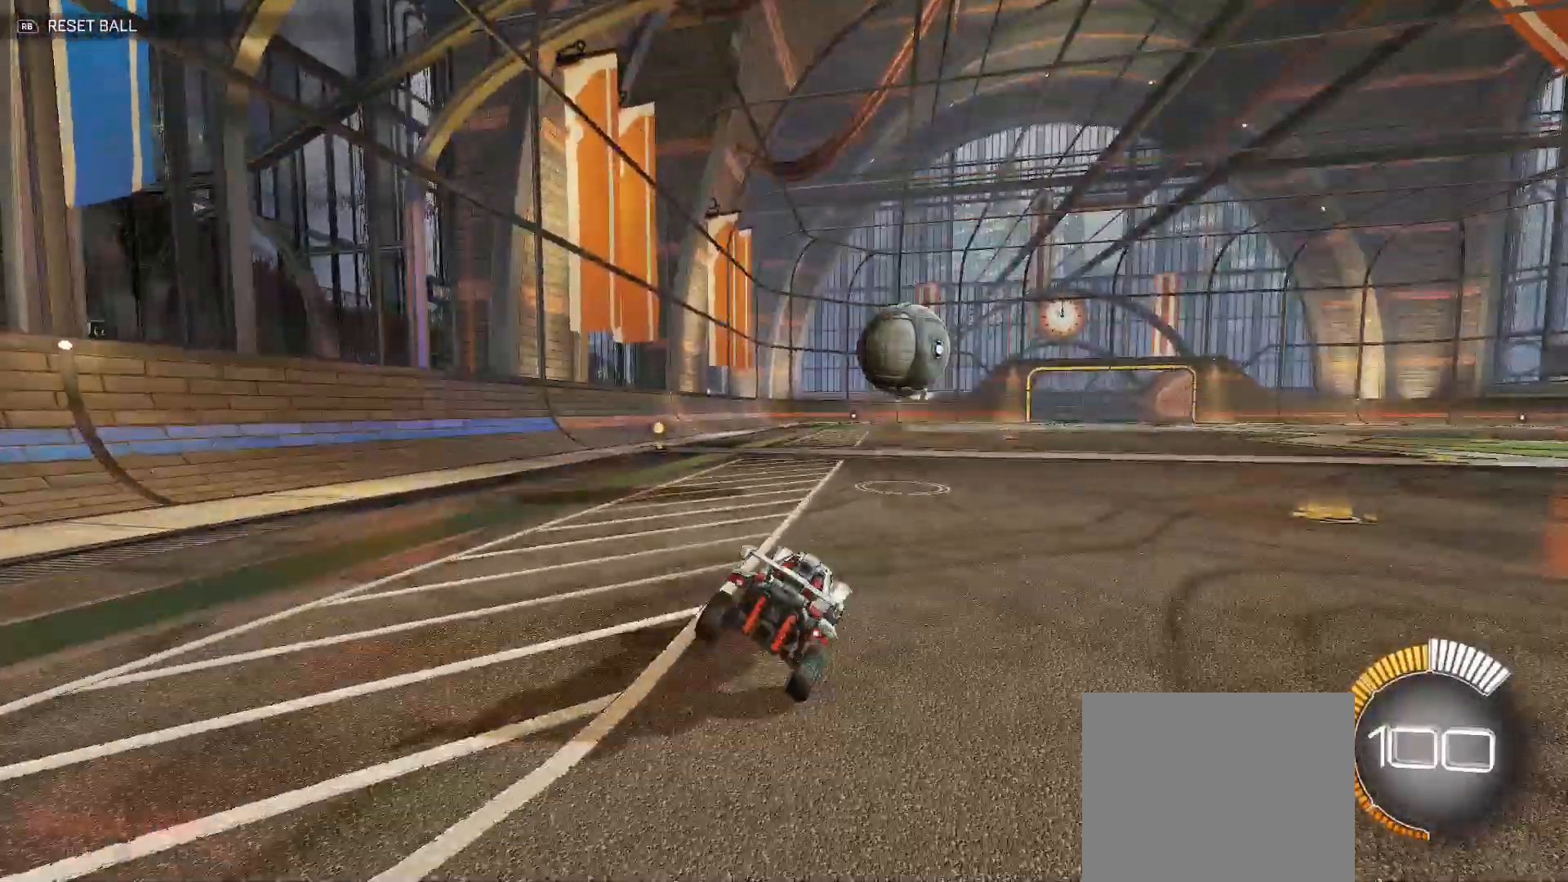
{"buttons": ["B", "R2"], "left_stick": "right", "right_stick": "center", "events": [[83, "B", "down"], [83, "left_stick", "center"], [183, "left_stick", "right"], [317, "left_stick", "up-left"], [433, "B", "up"], [433, "left_stick", "right"], [500, "B", "down"]]}